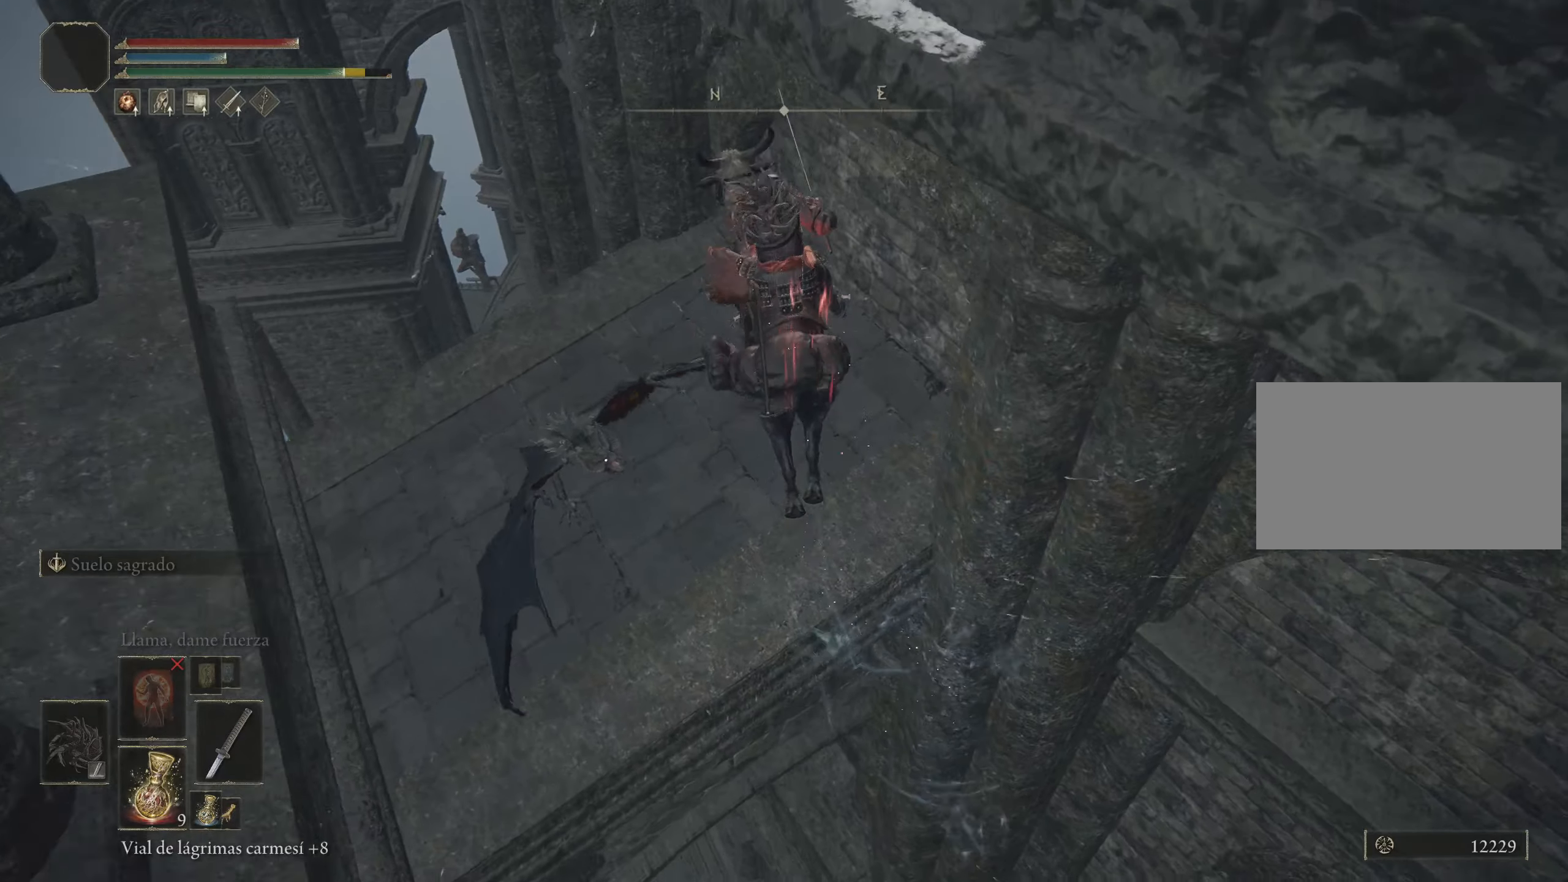
Gameplay with keyboard and mouse; each line is a JSON object with the keys and mouse buttons held at the frame after it. "events" lists presses ("down") and releases ("up") of "1", "2", "3", "4", "5", "a", "alt", "c", "caps_lock", "ctrl", "d", "e", "f", "g", "q", "r", "s", "shift", "space", "t", "tab", "v", "w", "x", "z" and "mouse_wheel" between this image and that frame as [ms after this image, input, new state], when the widget could be followed in between. "mouse_wheel" = the "wheel" button of the "mouse" list. No other keys are recorded. "wheel" means that the mouse wheel is clicked or scrolled. Not read: mouse_move.
{"keys": ["a"], "mouse": [], "events": [[17, "w", "up"], [383, "a", "down"]]}
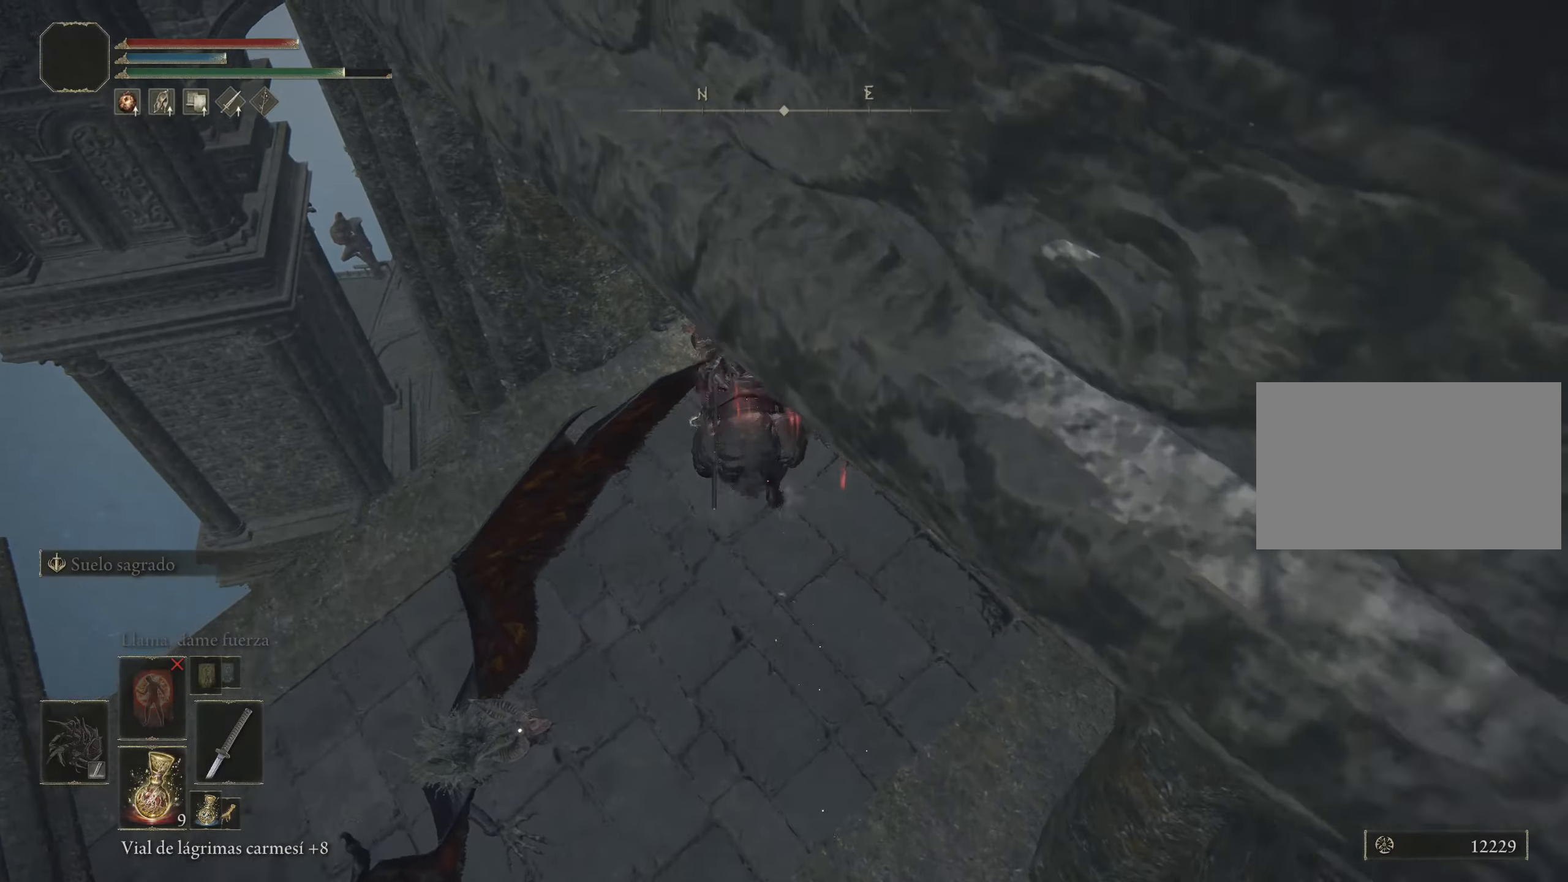
{"keys": ["a", "w"], "mouse": [], "events": [[500, "w", "down"]]}
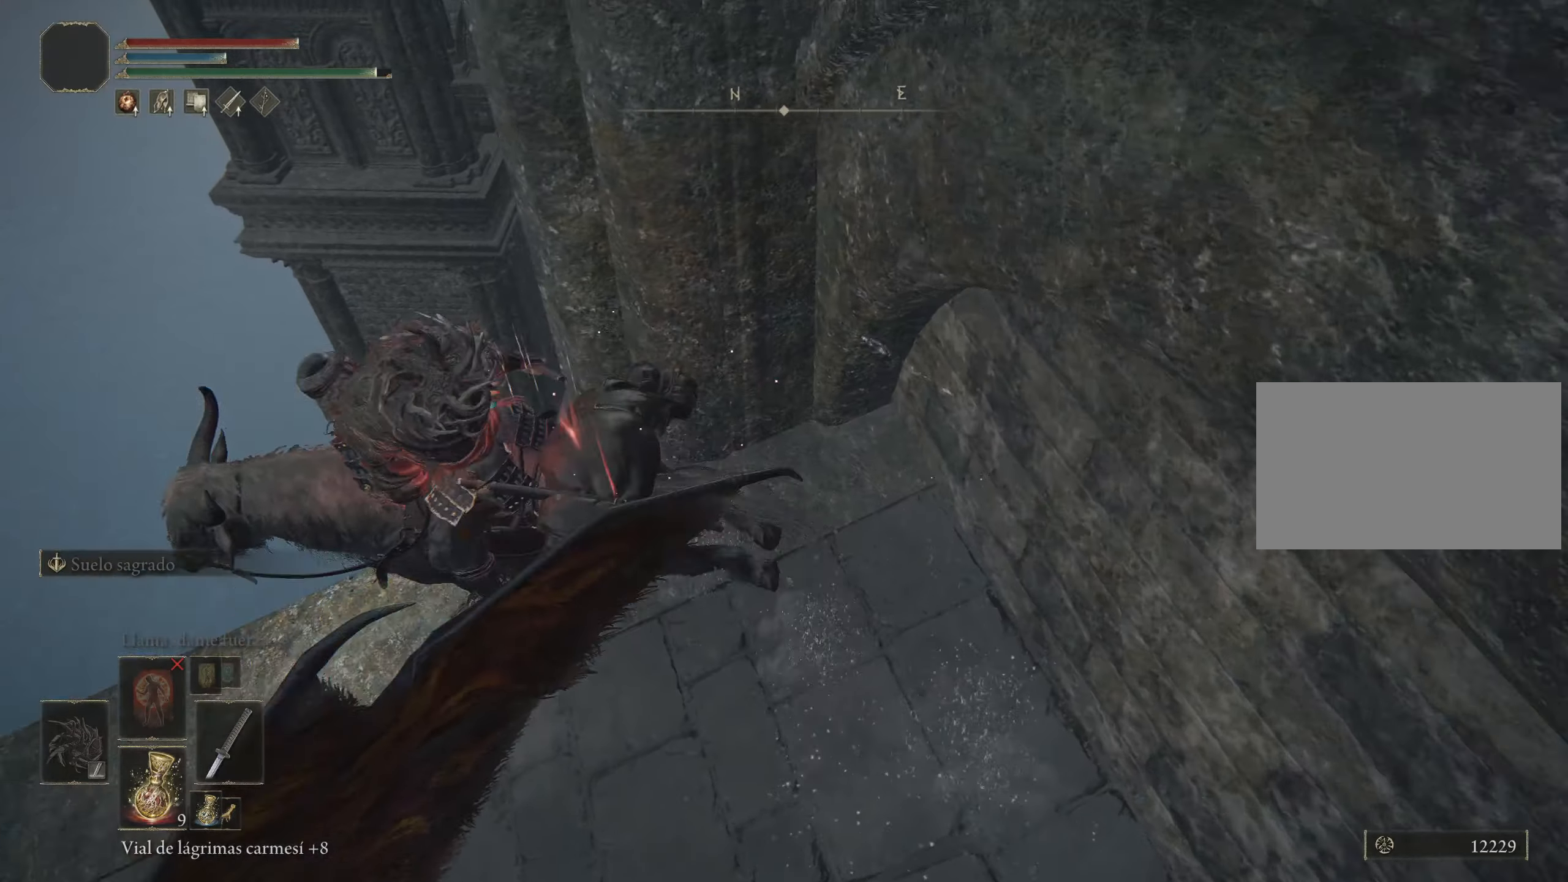
{"keys": ["w"], "mouse": [], "events": [[83, "a", "up"], [133, "f", "down"], [283, "f", "up"]]}
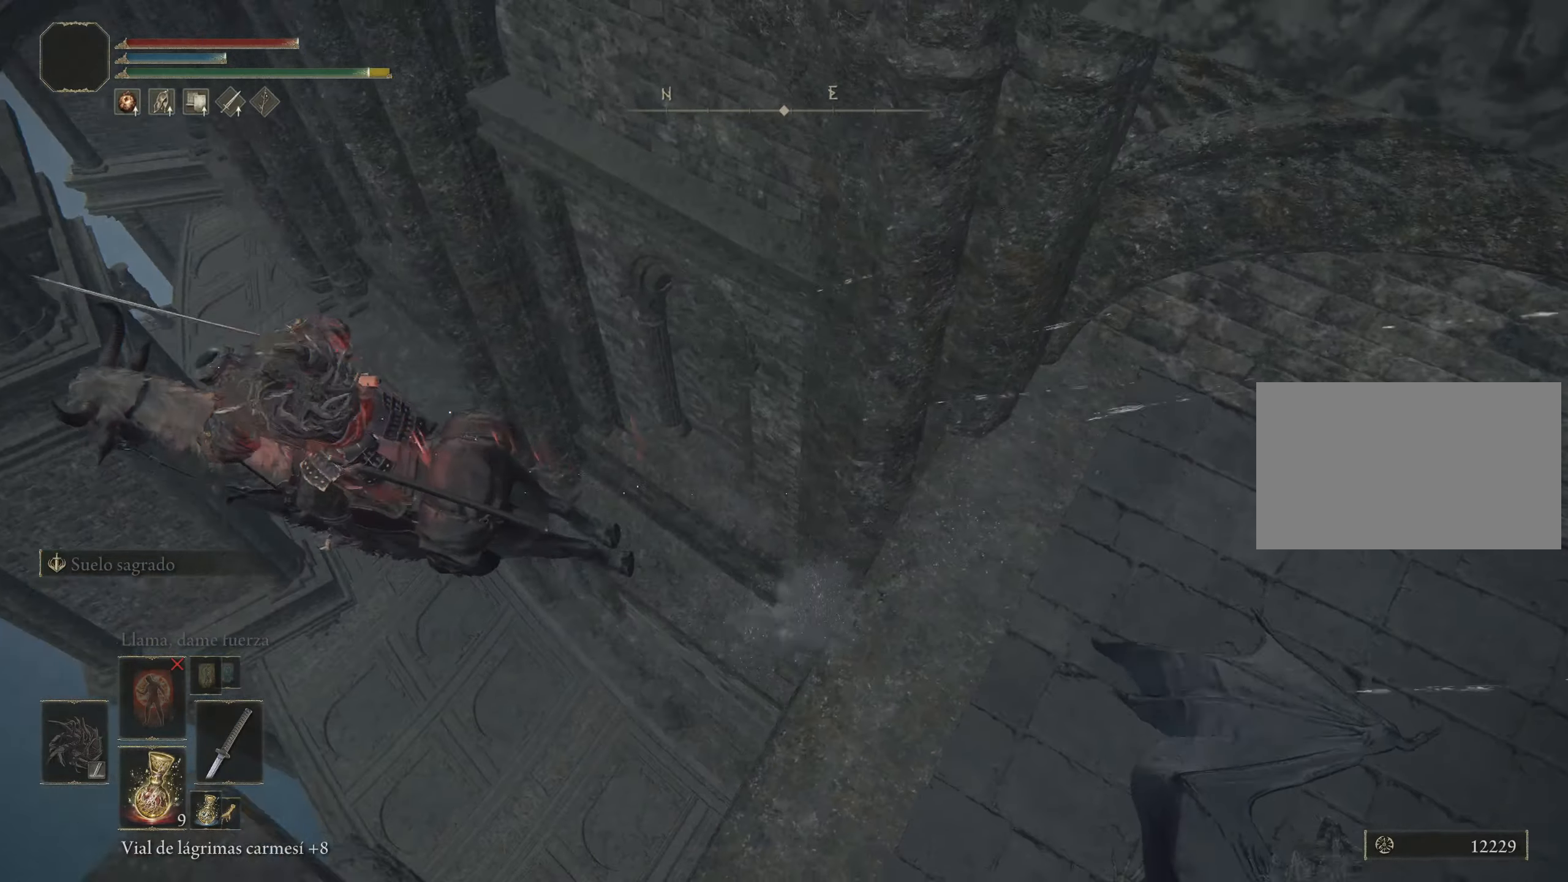
{"keys": ["w"], "mouse": [], "events": []}
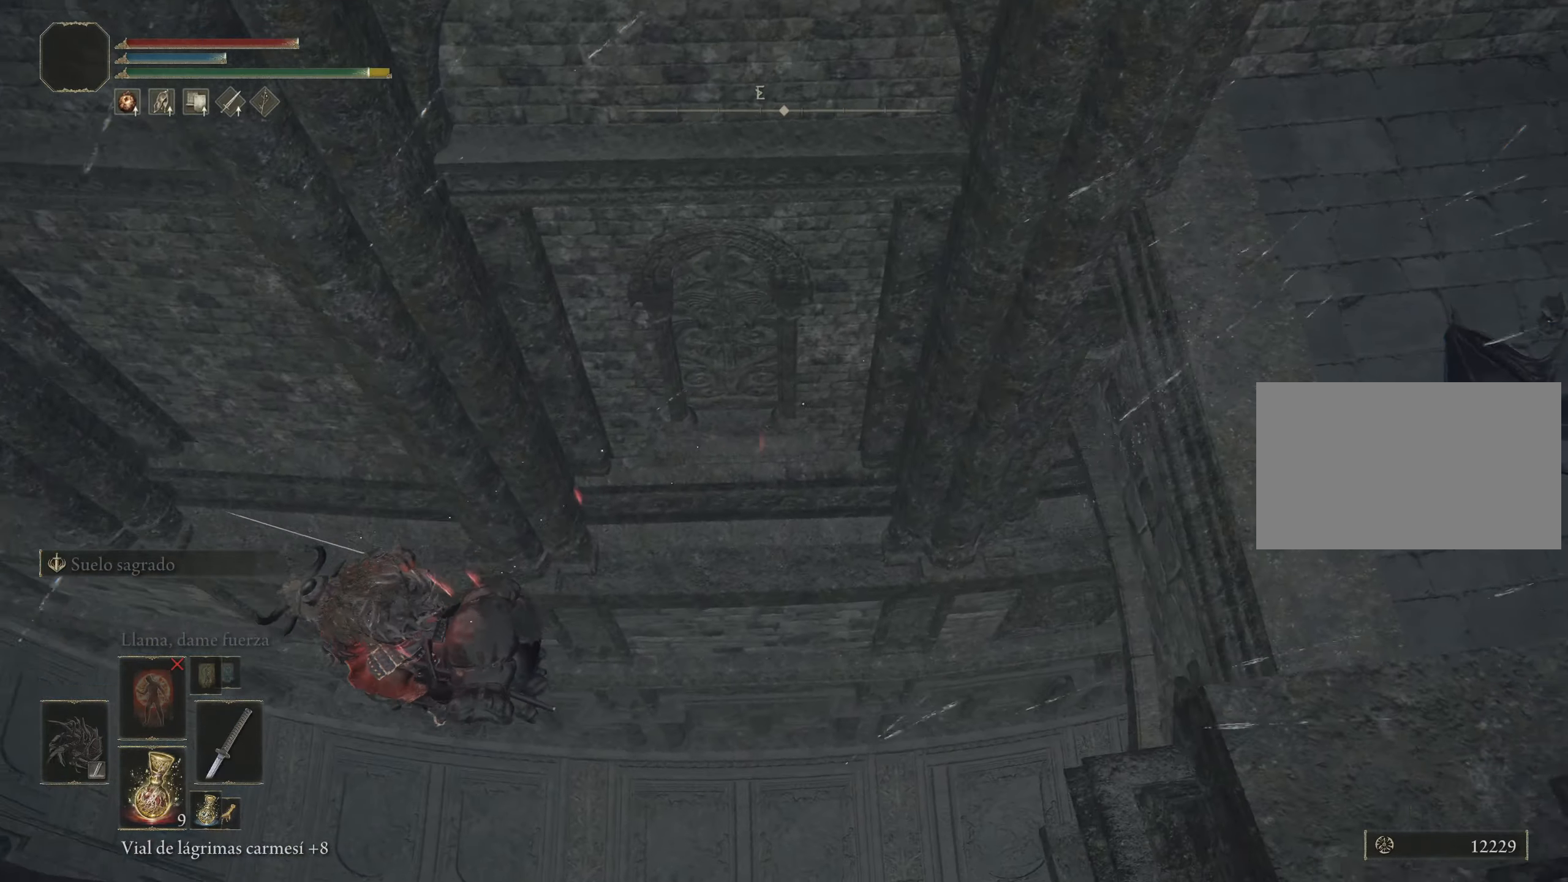
{"keys": ["f", "w"], "mouse": [], "events": [[133, "f", "down"]]}
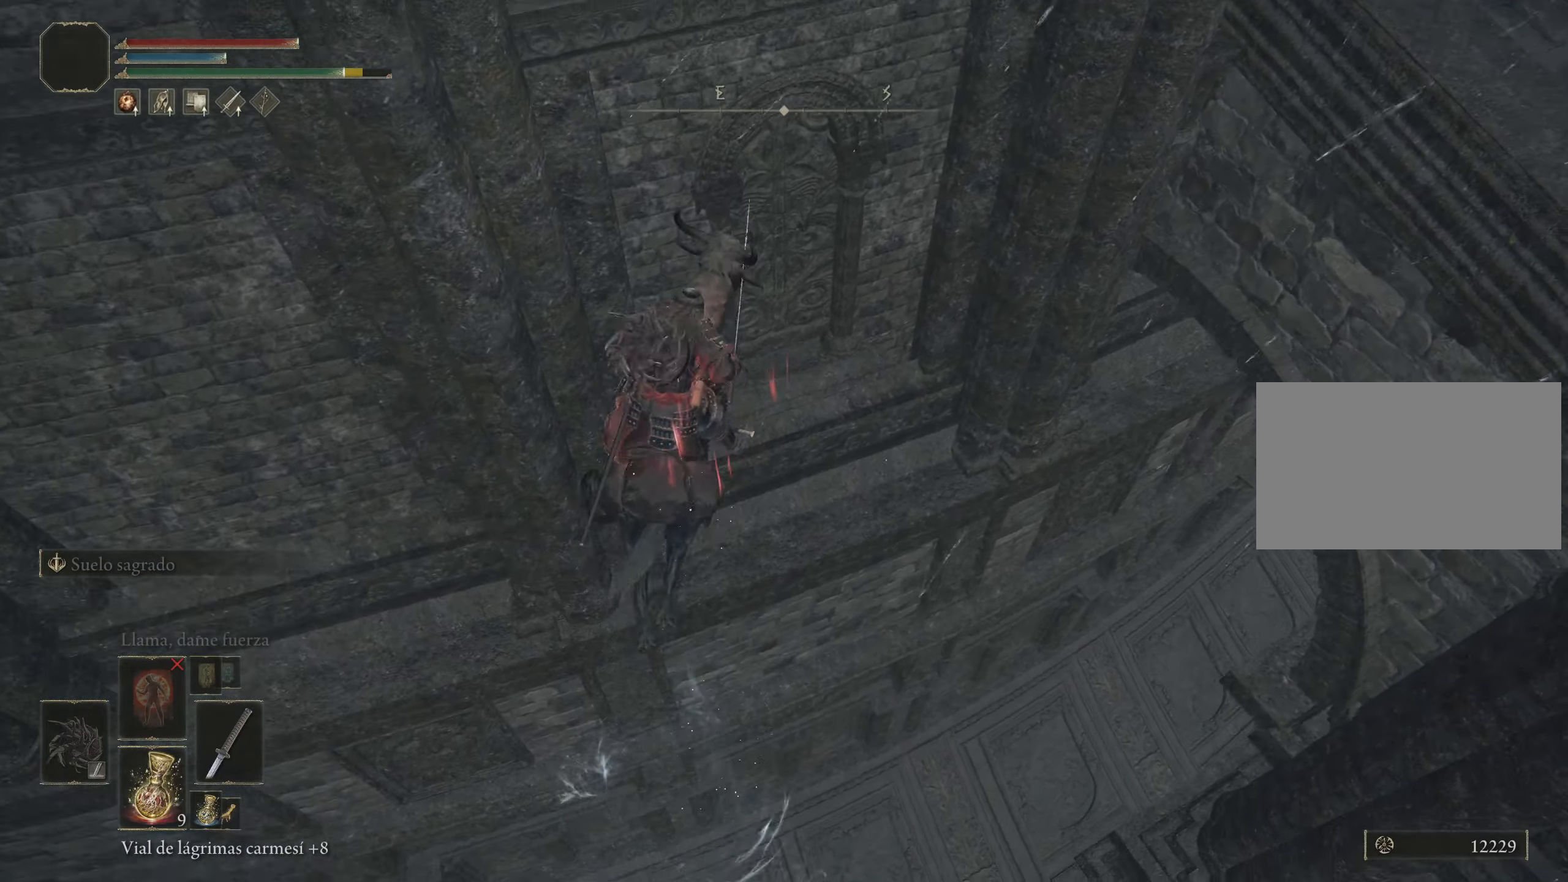
{"keys": ["w"], "mouse": [], "events": [[383, "f", "up"]]}
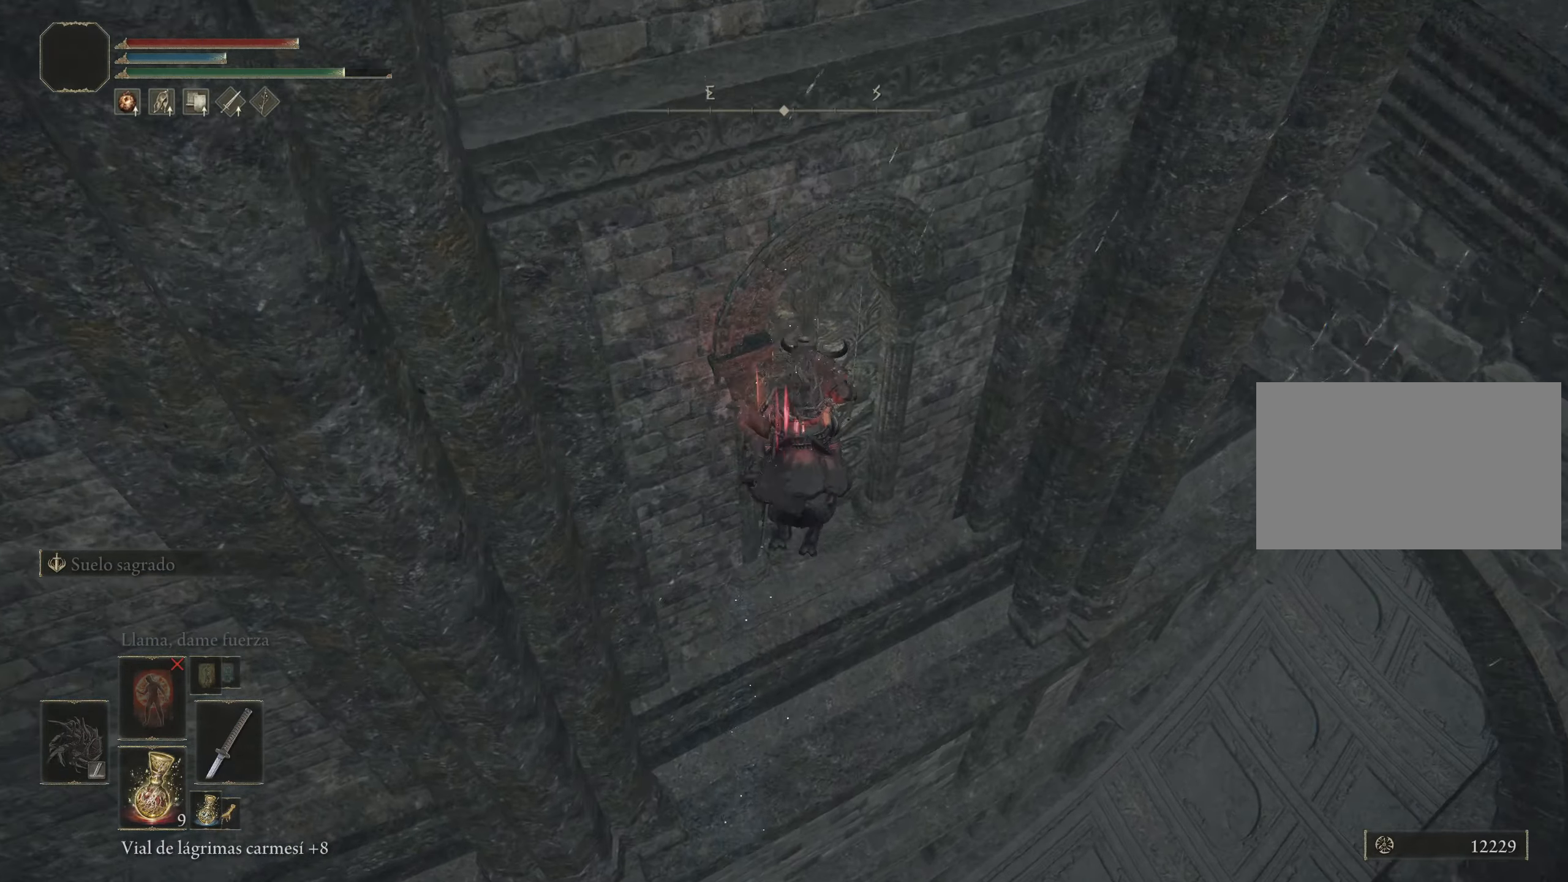
{"keys": ["a", "w"], "mouse": [], "events": [[350, "a", "down"]]}
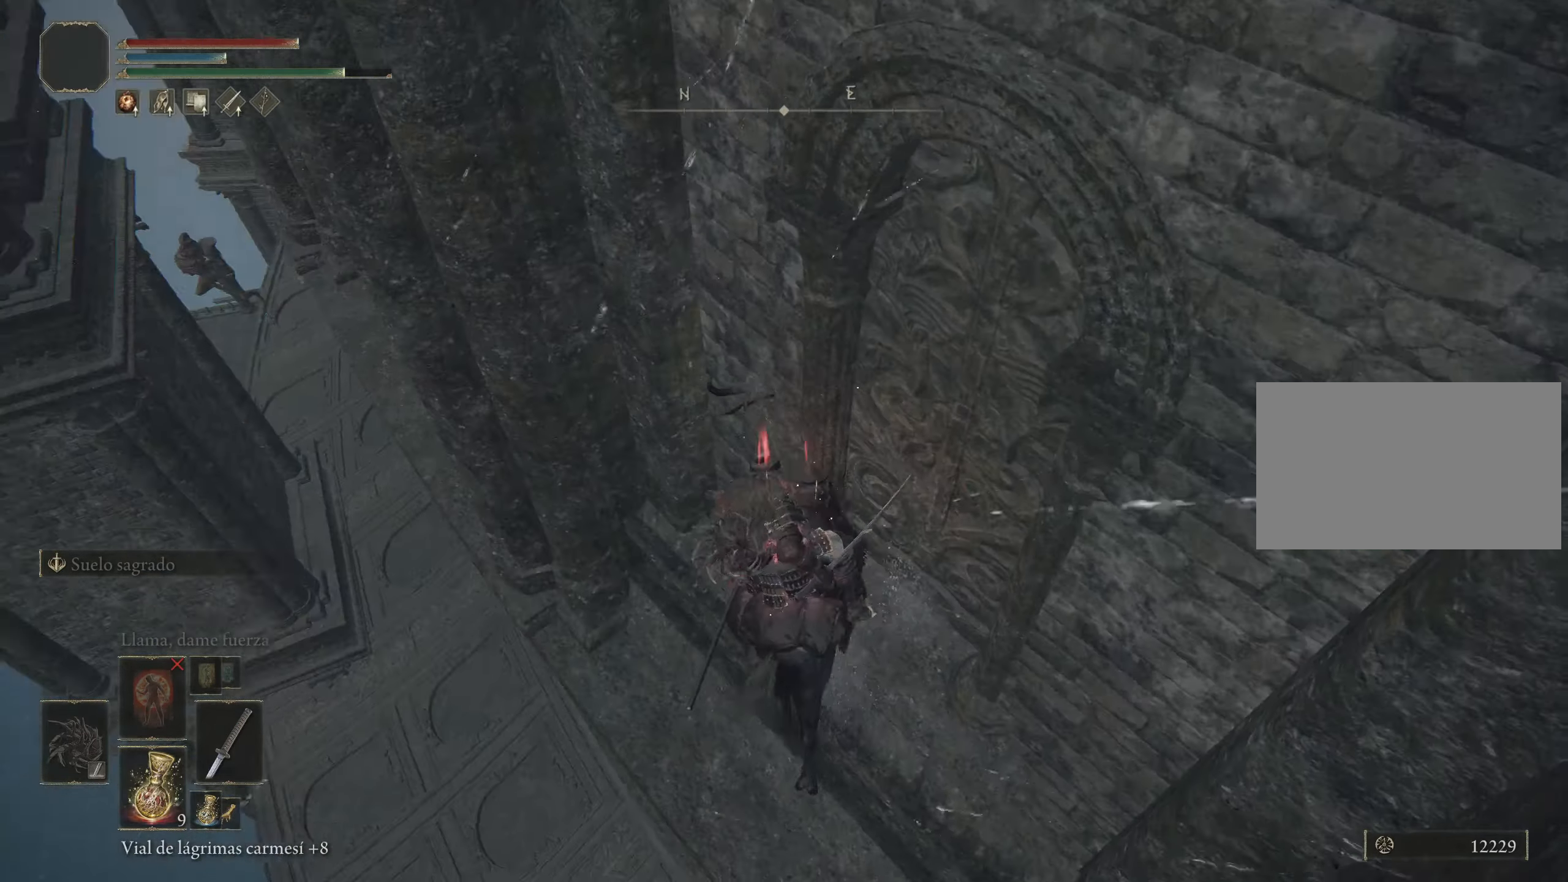
{"keys": [], "mouse": [], "events": [[317, "a", "up"], [400, "w", "up"]]}
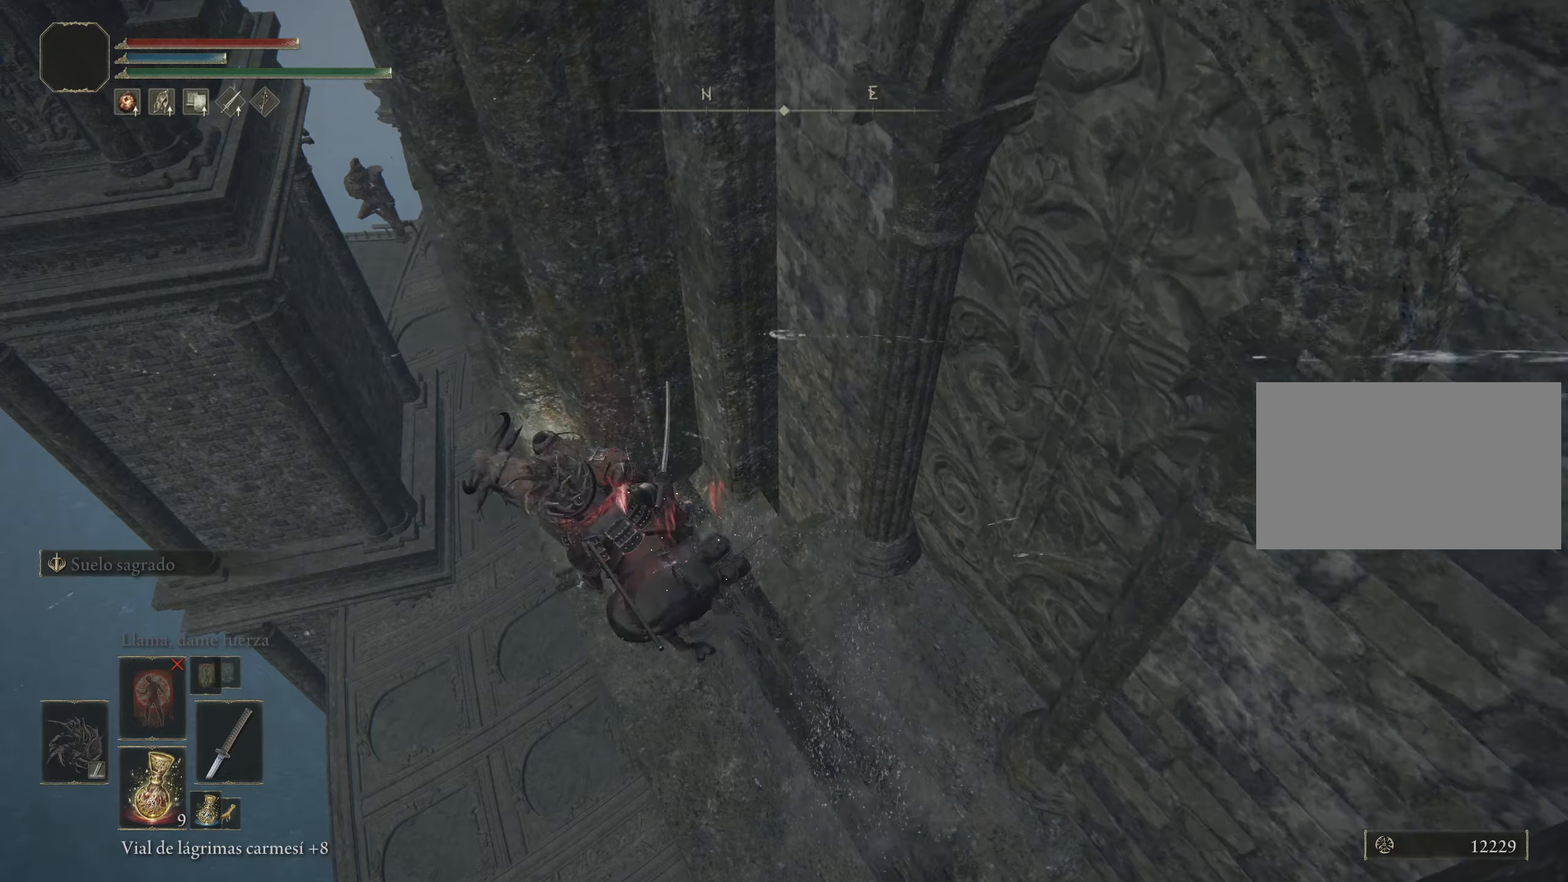
{"keys": ["w"], "mouse": [], "events": [[100, "w", "down"]]}
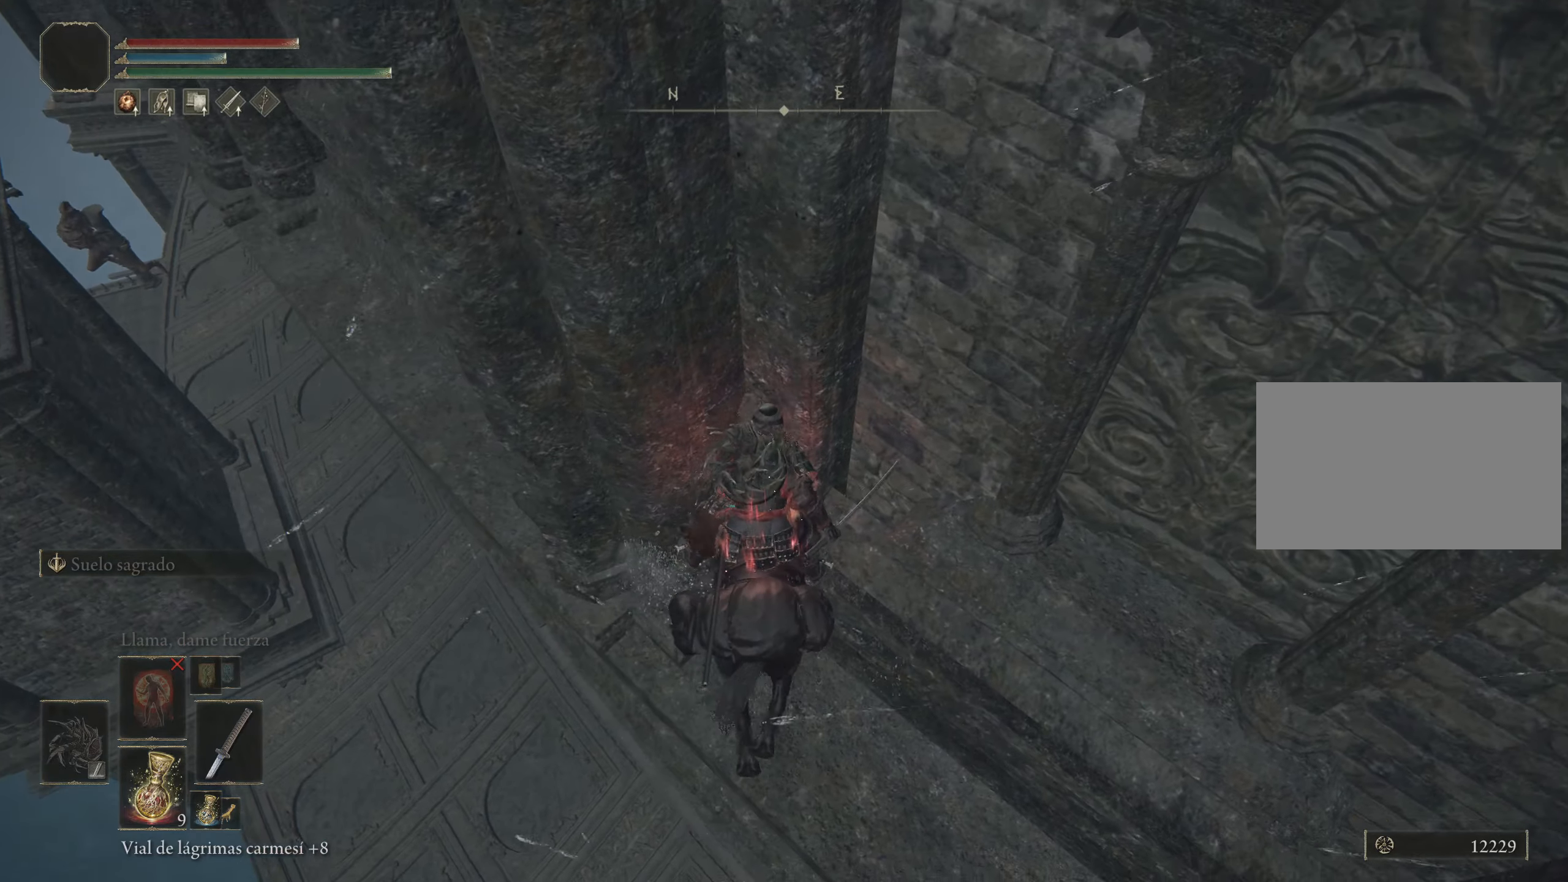
{"keys": ["a", "w"], "mouse": [], "events": [[17, "a", "down"], [300, "w", "up"], [434, "w", "down"]]}
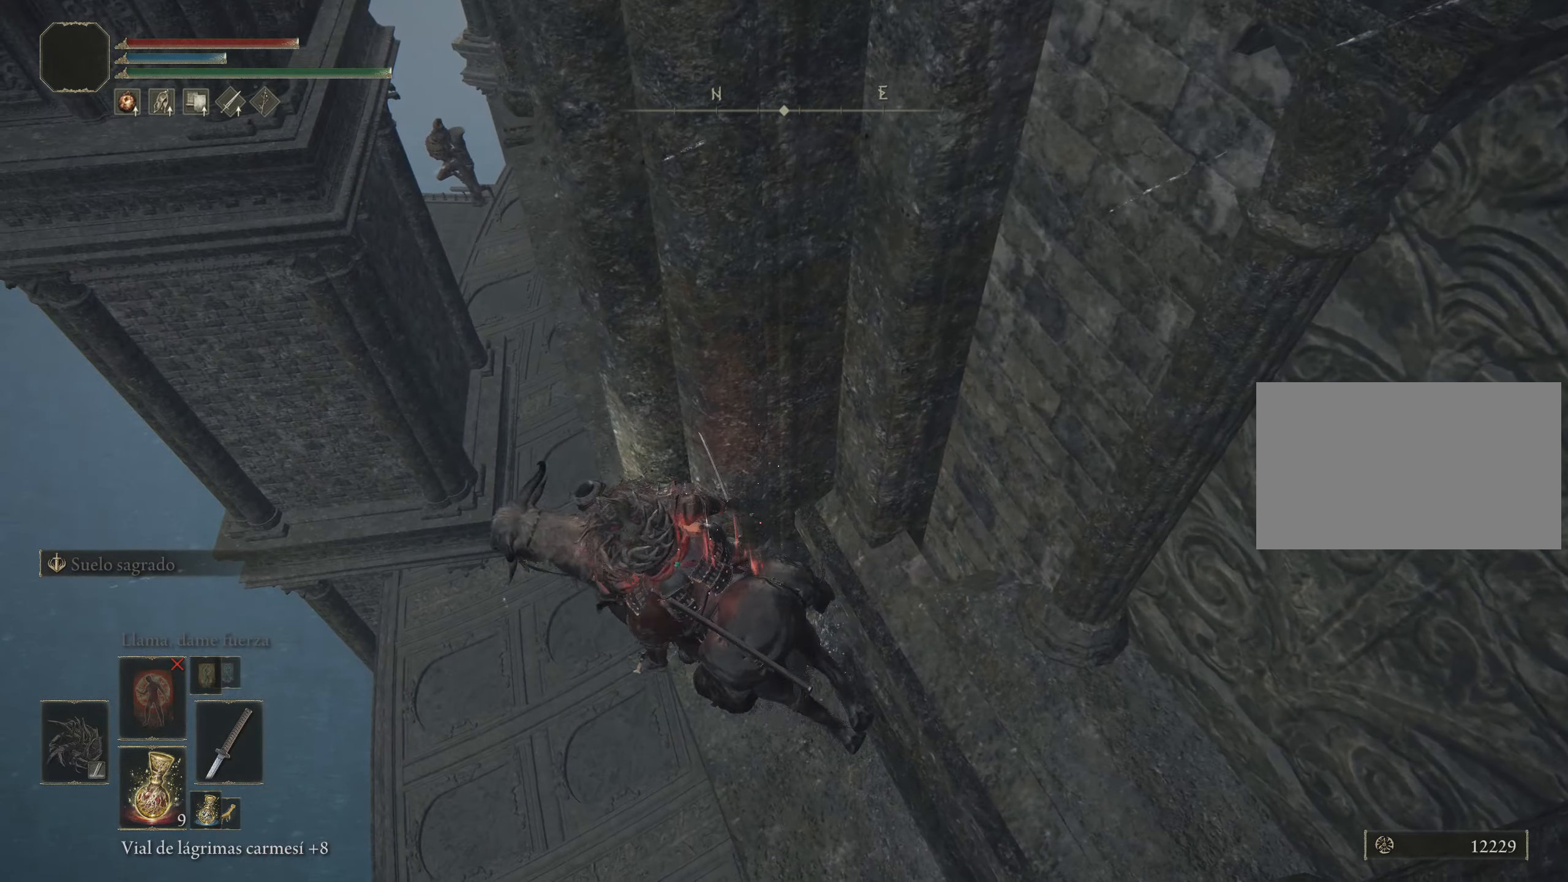
{"keys": ["w"], "mouse": [], "events": [[34, "a", "up"]]}
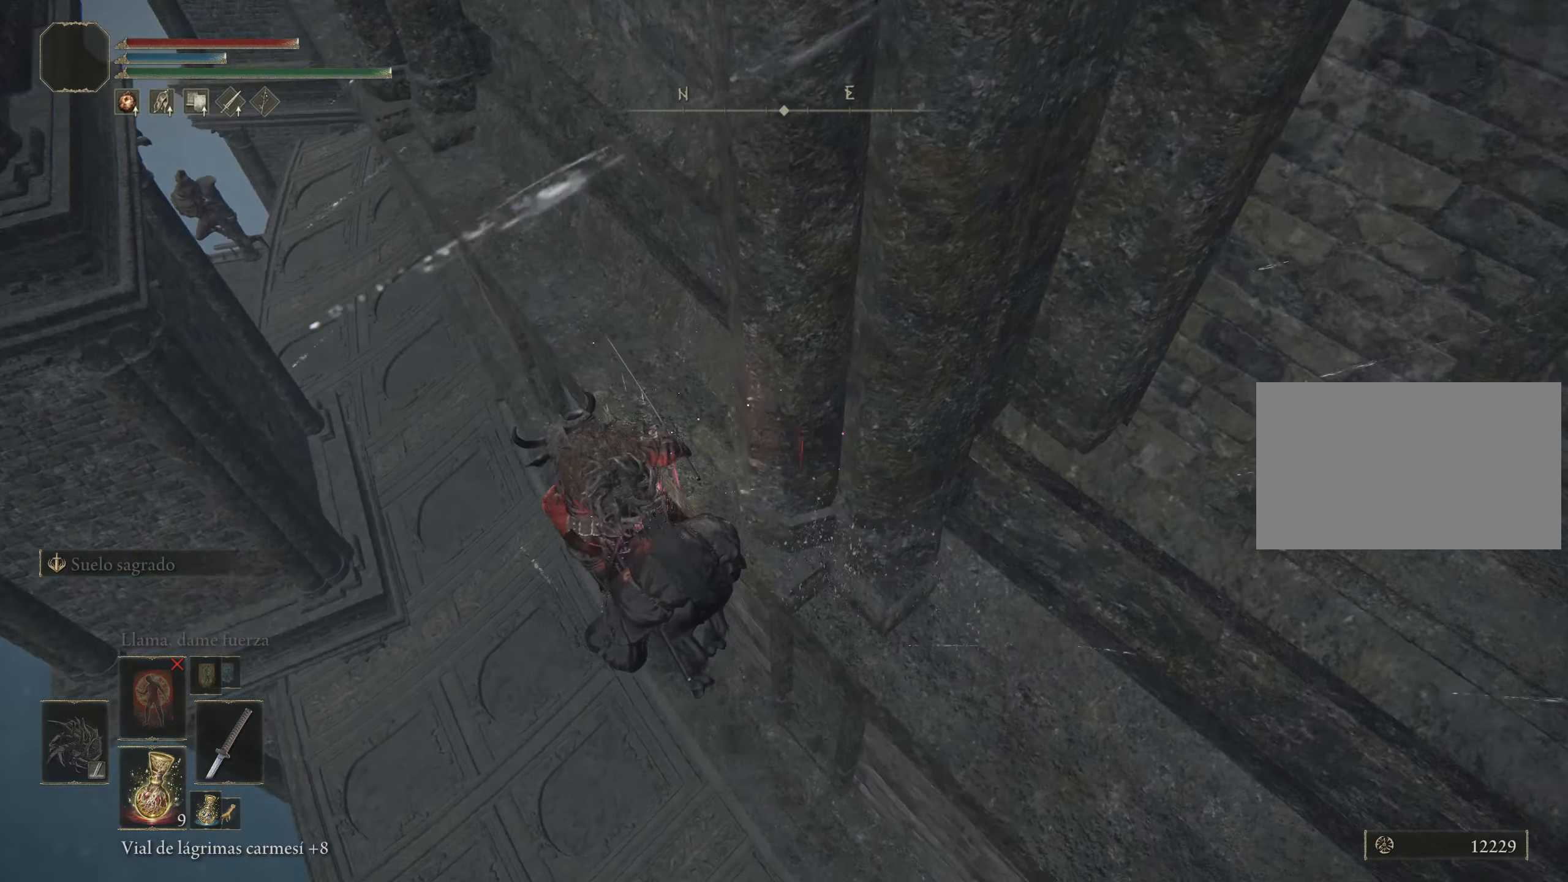
{"keys": ["f", "w"], "mouse": [], "events": [[467, "f", "down"]]}
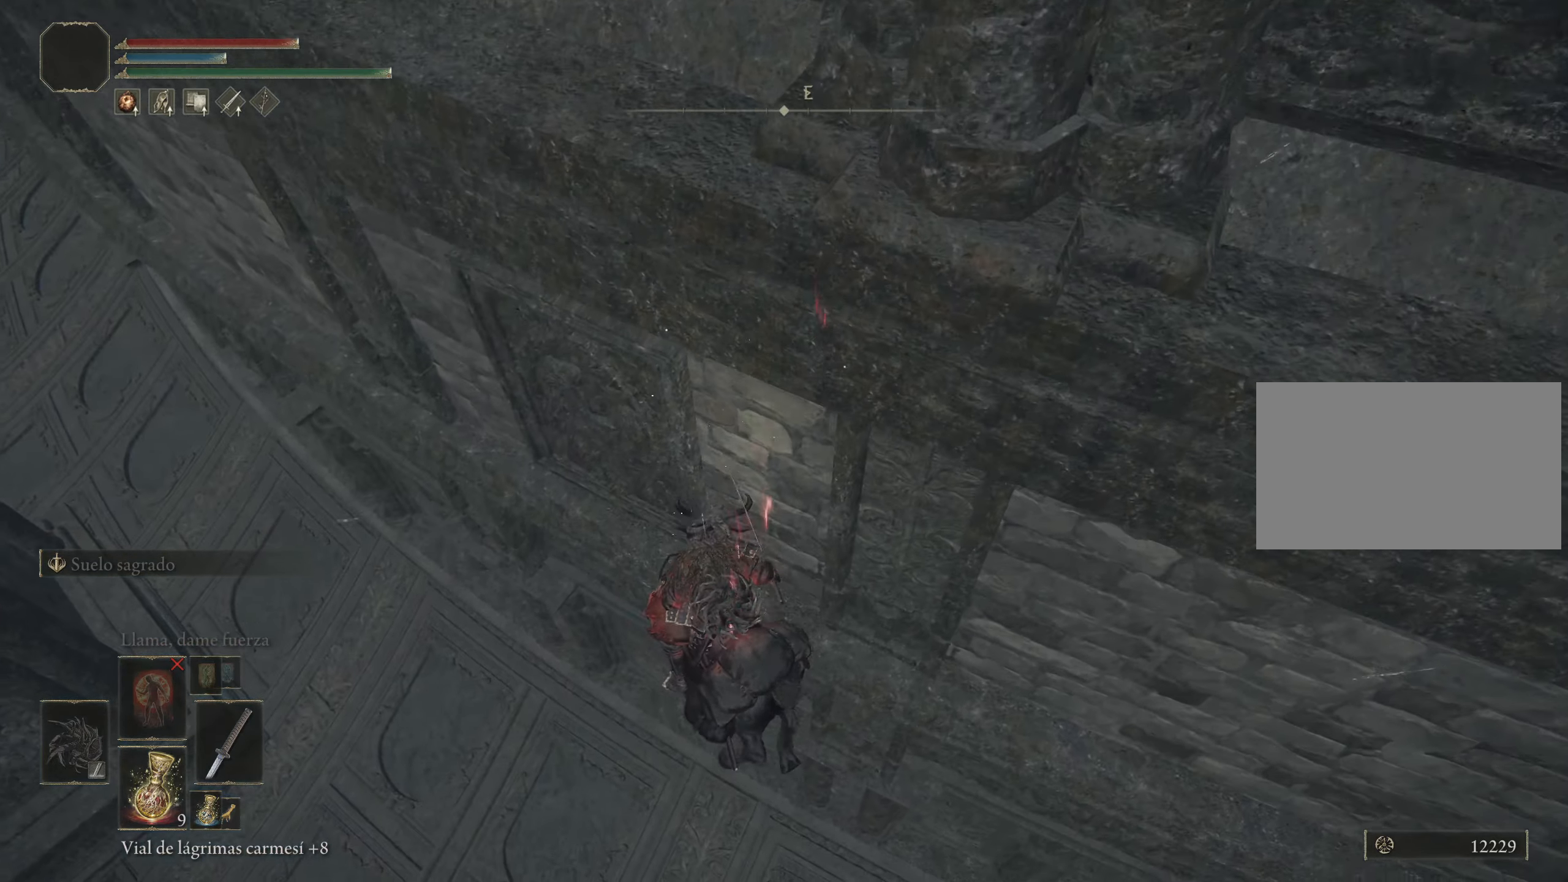
{"keys": ["w"], "mouse": [], "events": [[217, "f", "up"]]}
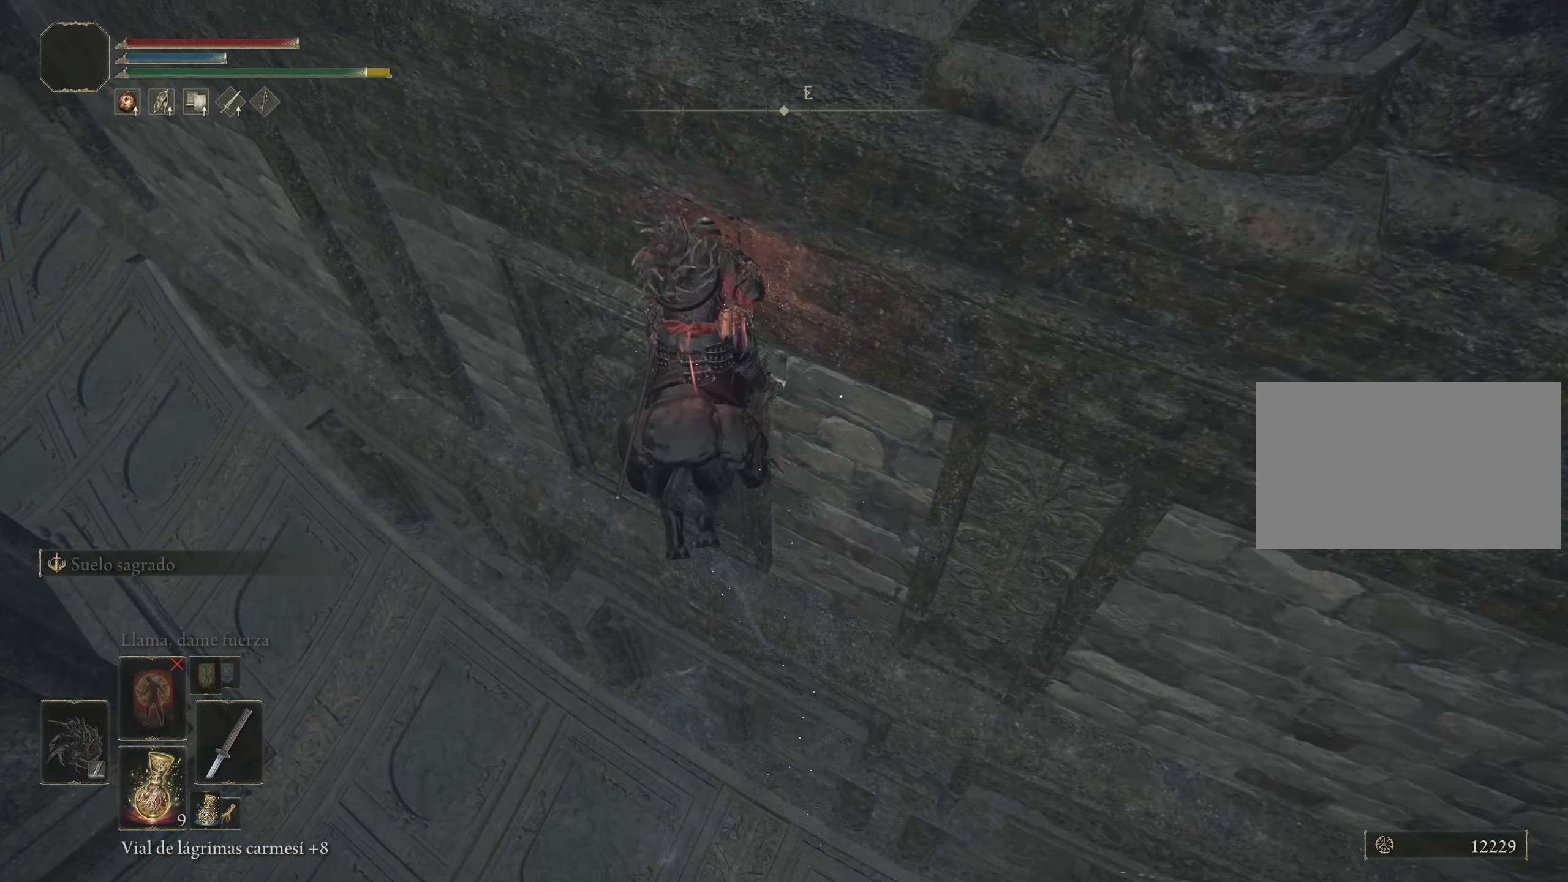
{"keys": ["w"], "mouse": [], "events": []}
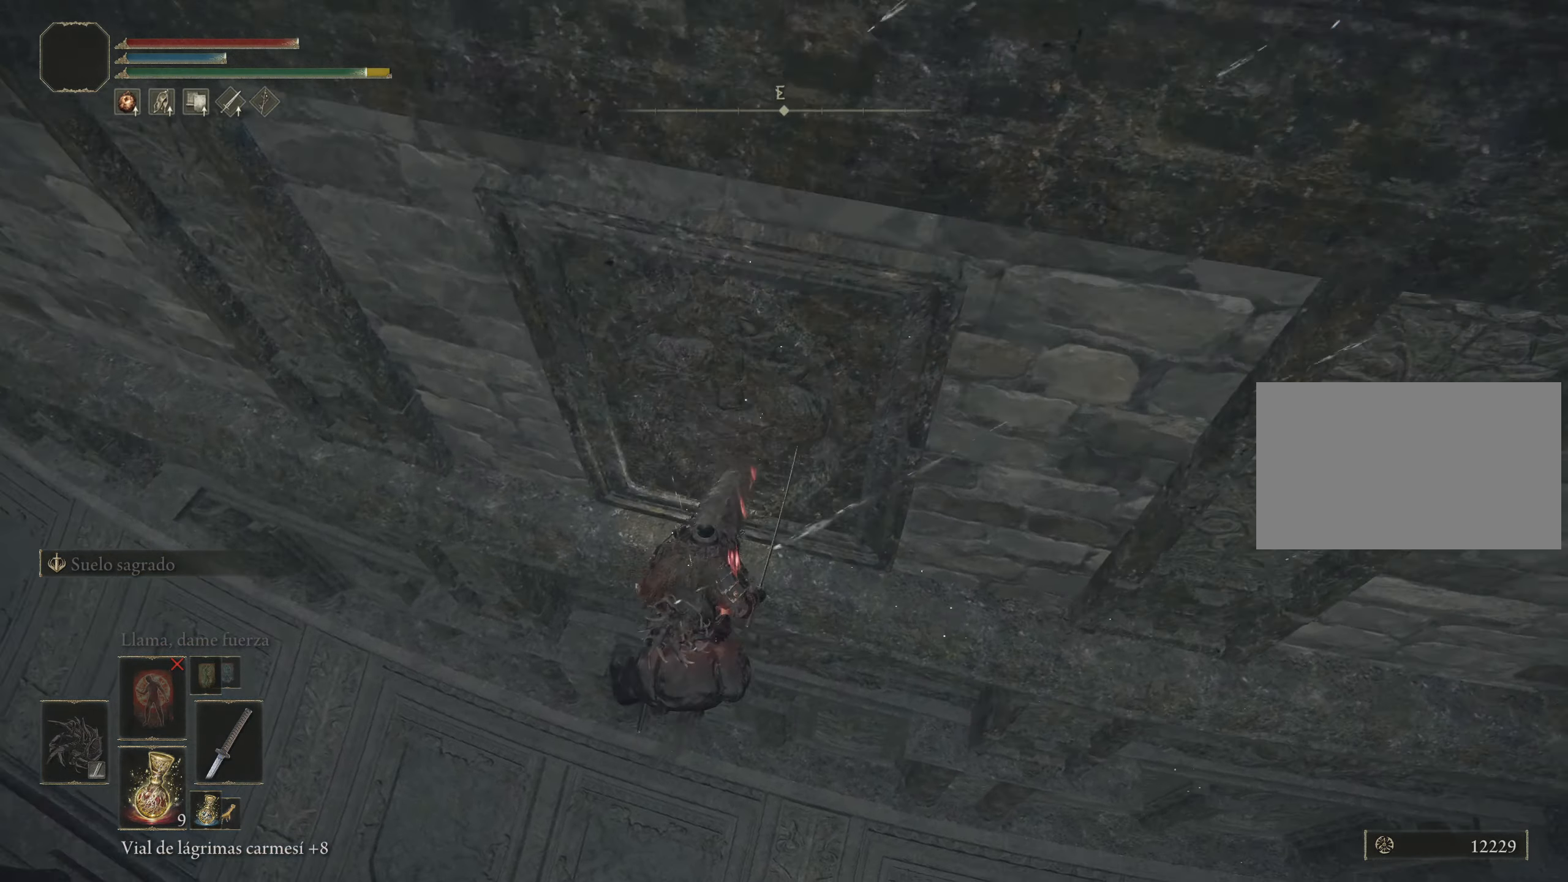
{"keys": ["w"], "mouse": [], "events": []}
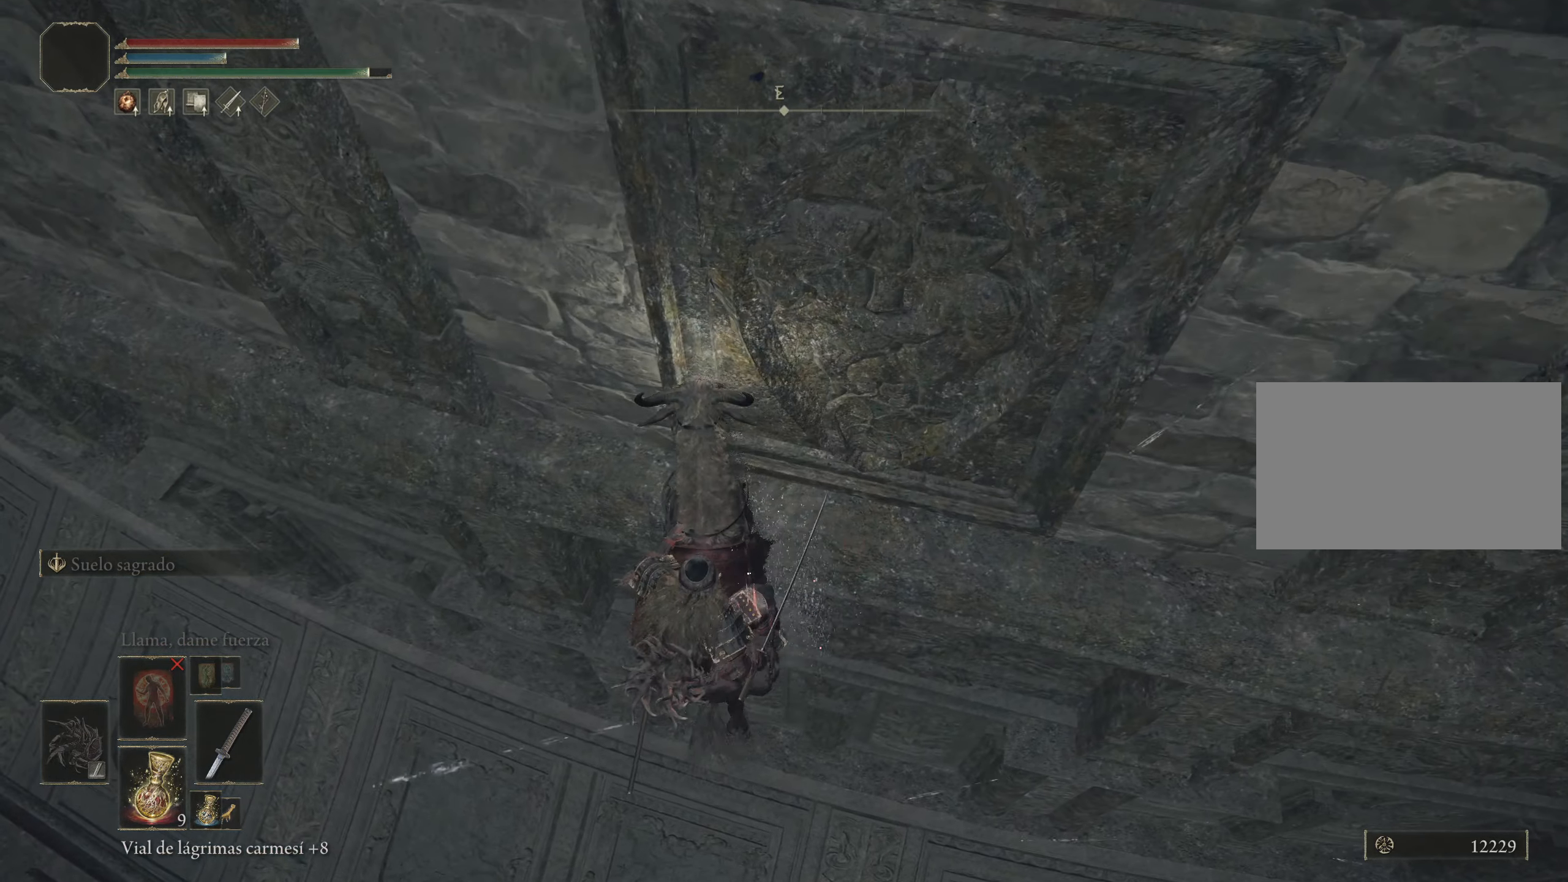
{"keys": ["a", "w"], "mouse": [], "events": [[200, "a", "down"]]}
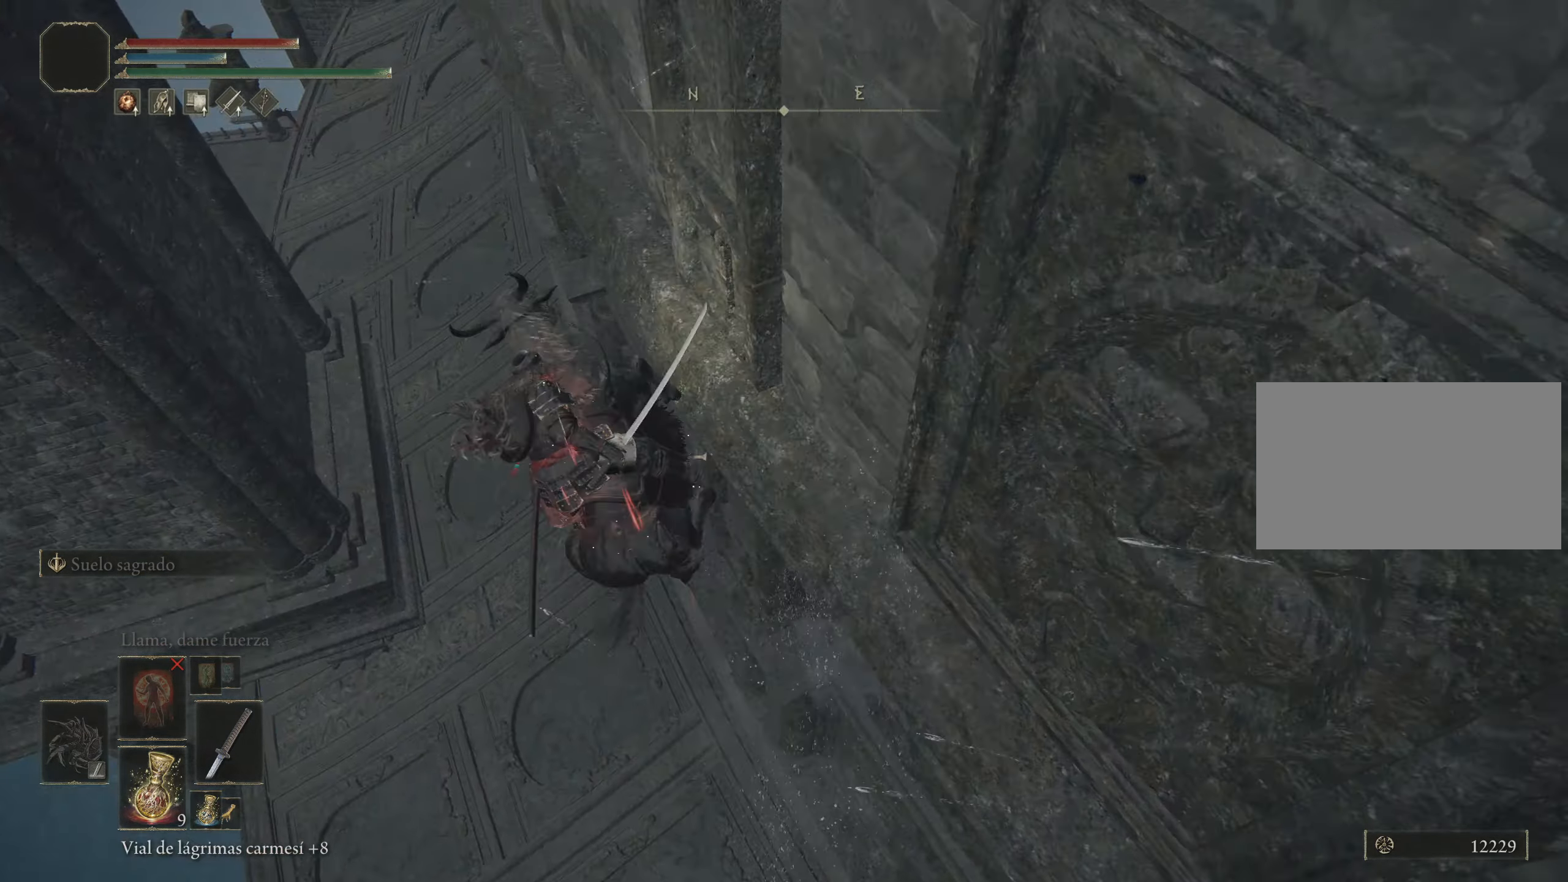
{"keys": ["w"], "mouse": [], "events": [[133, "a", "up"]]}
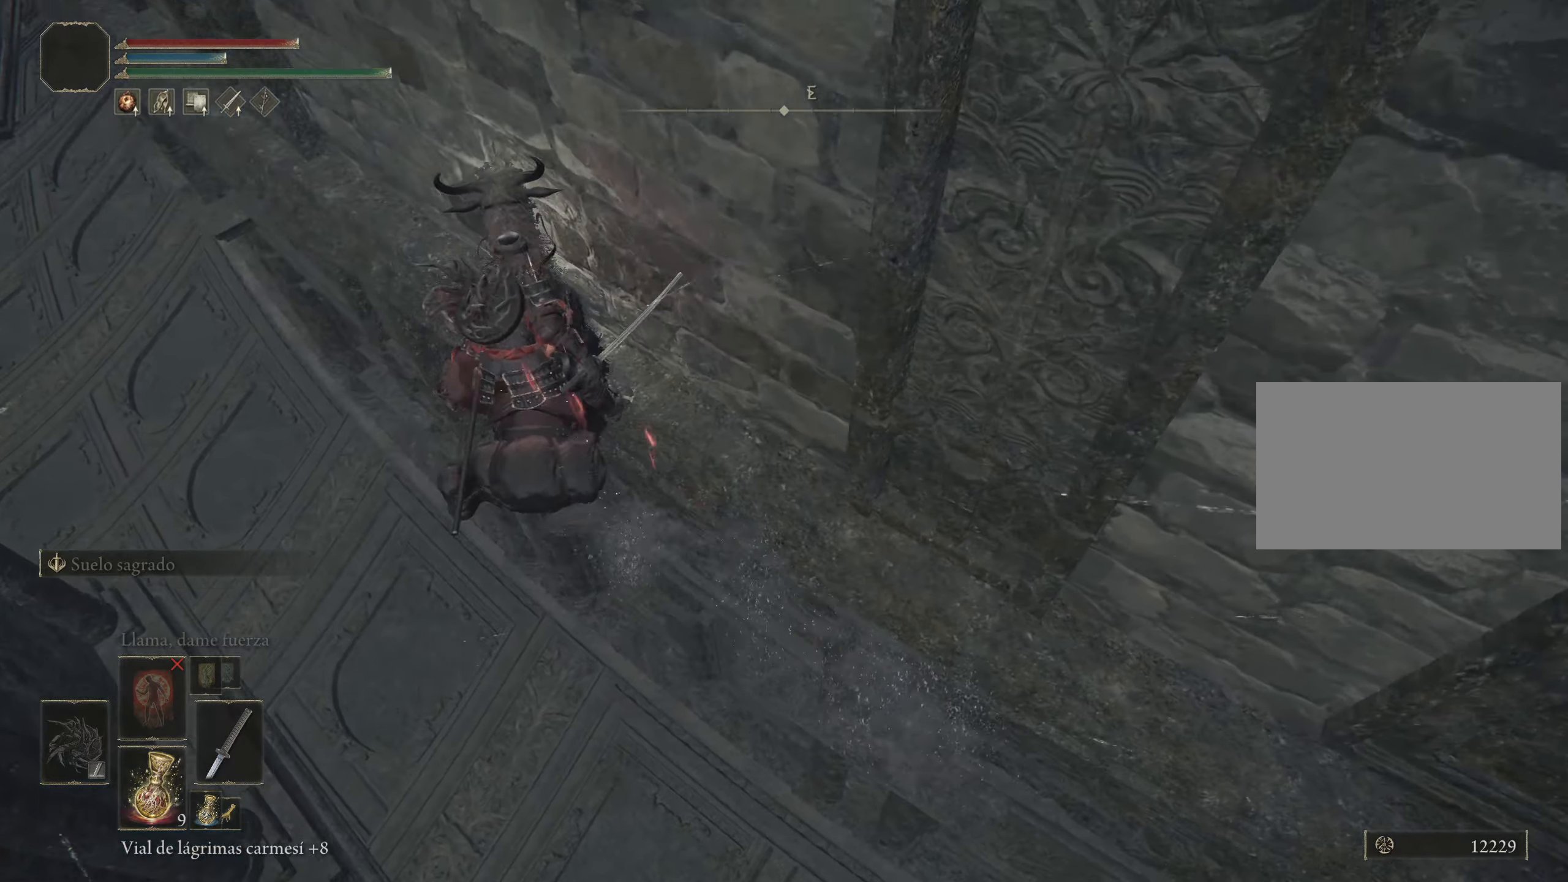
{"keys": ["a"], "mouse": [], "events": [[183, "w", "up"], [333, "a", "down"]]}
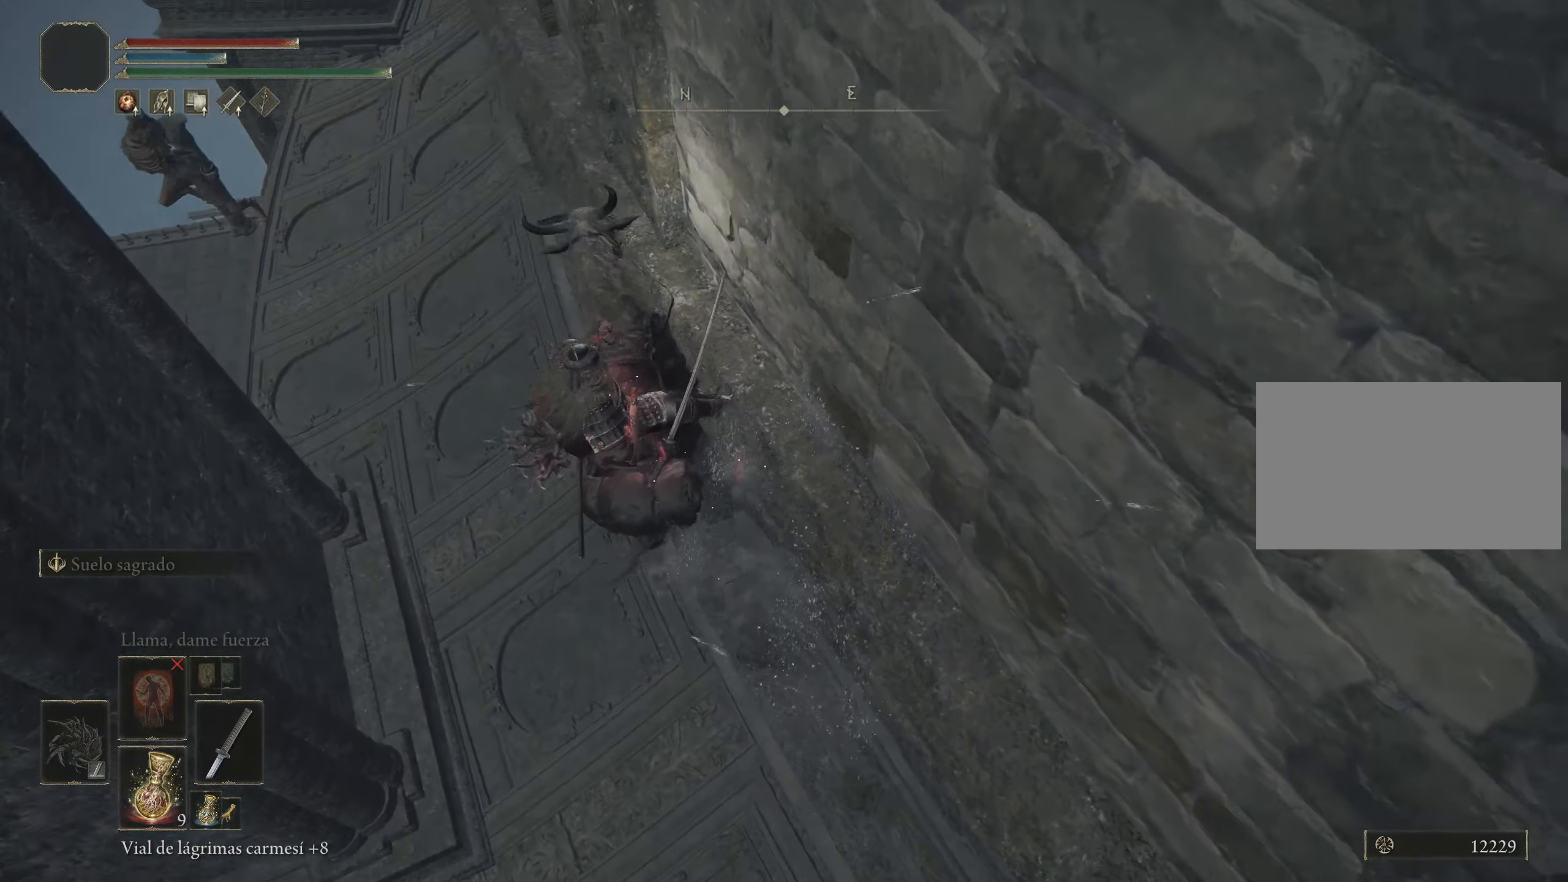
{"keys": ["w"], "mouse": [], "events": [[150, "a", "up"], [200, "w", "down"]]}
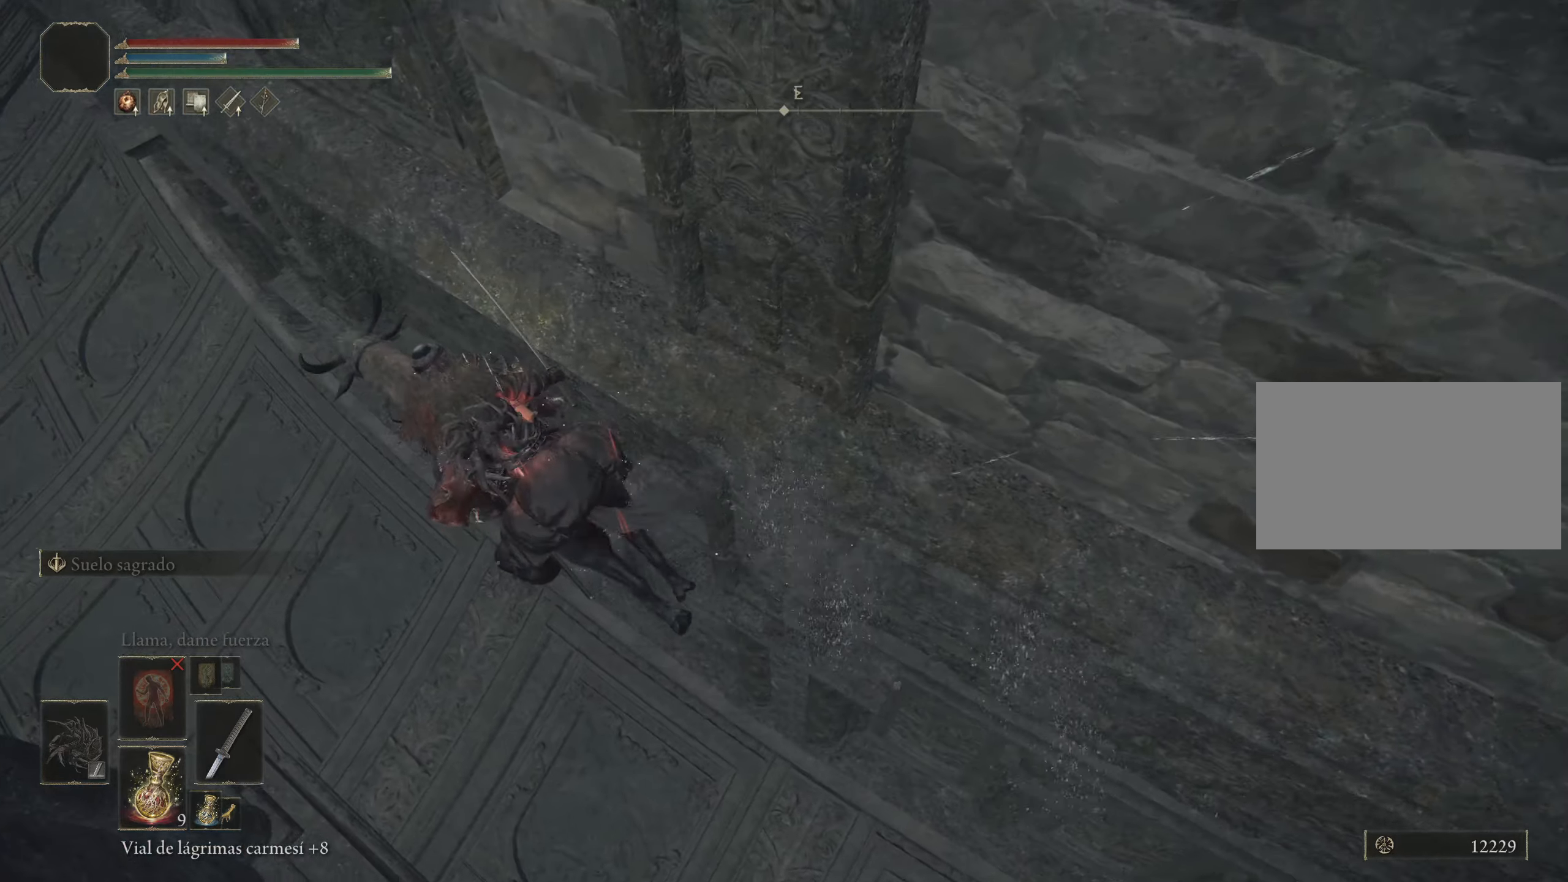
{"keys": ["a", "w"], "mouse": [], "events": [[183, "a", "down"]]}
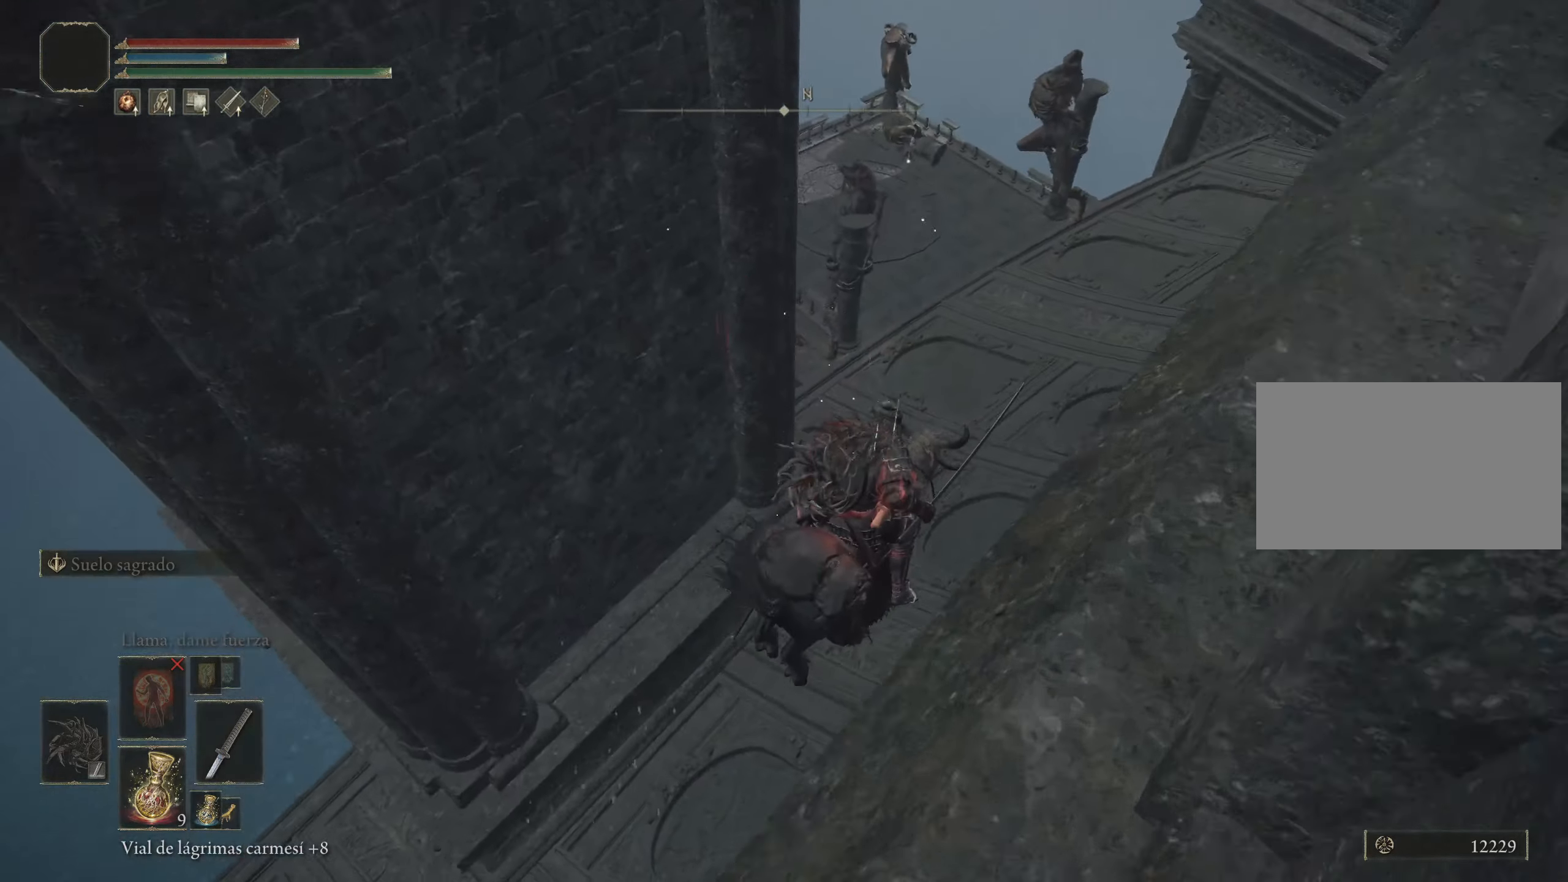
{"keys": ["f", "w"], "mouse": [], "events": [[183, "f", "down"], [466, "a", "up"]]}
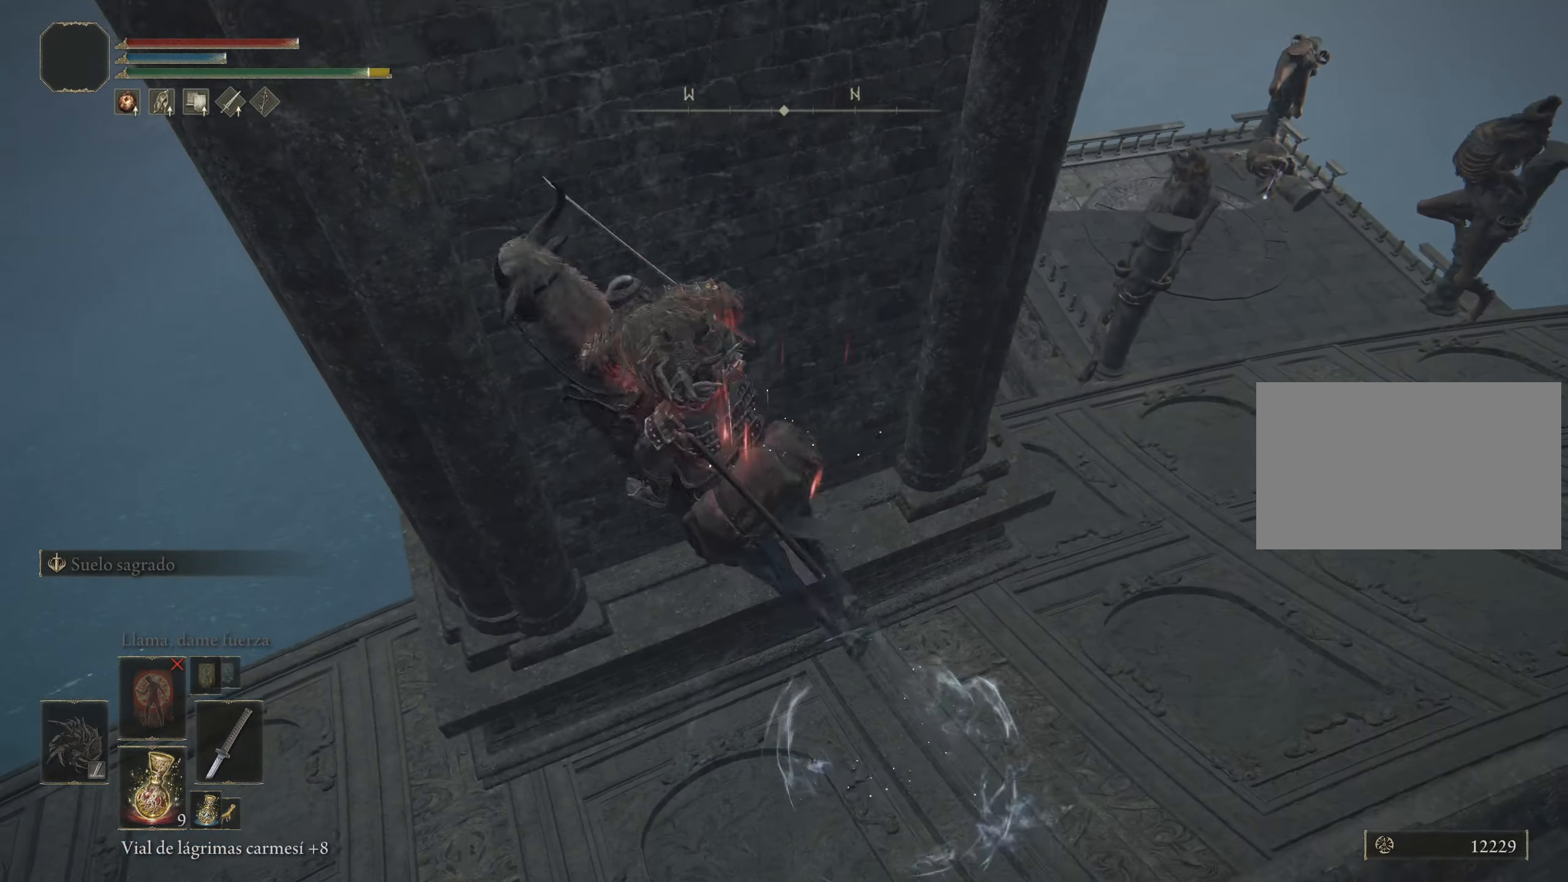
{"keys": ["w"], "mouse": [], "events": [[116, "f", "up"]]}
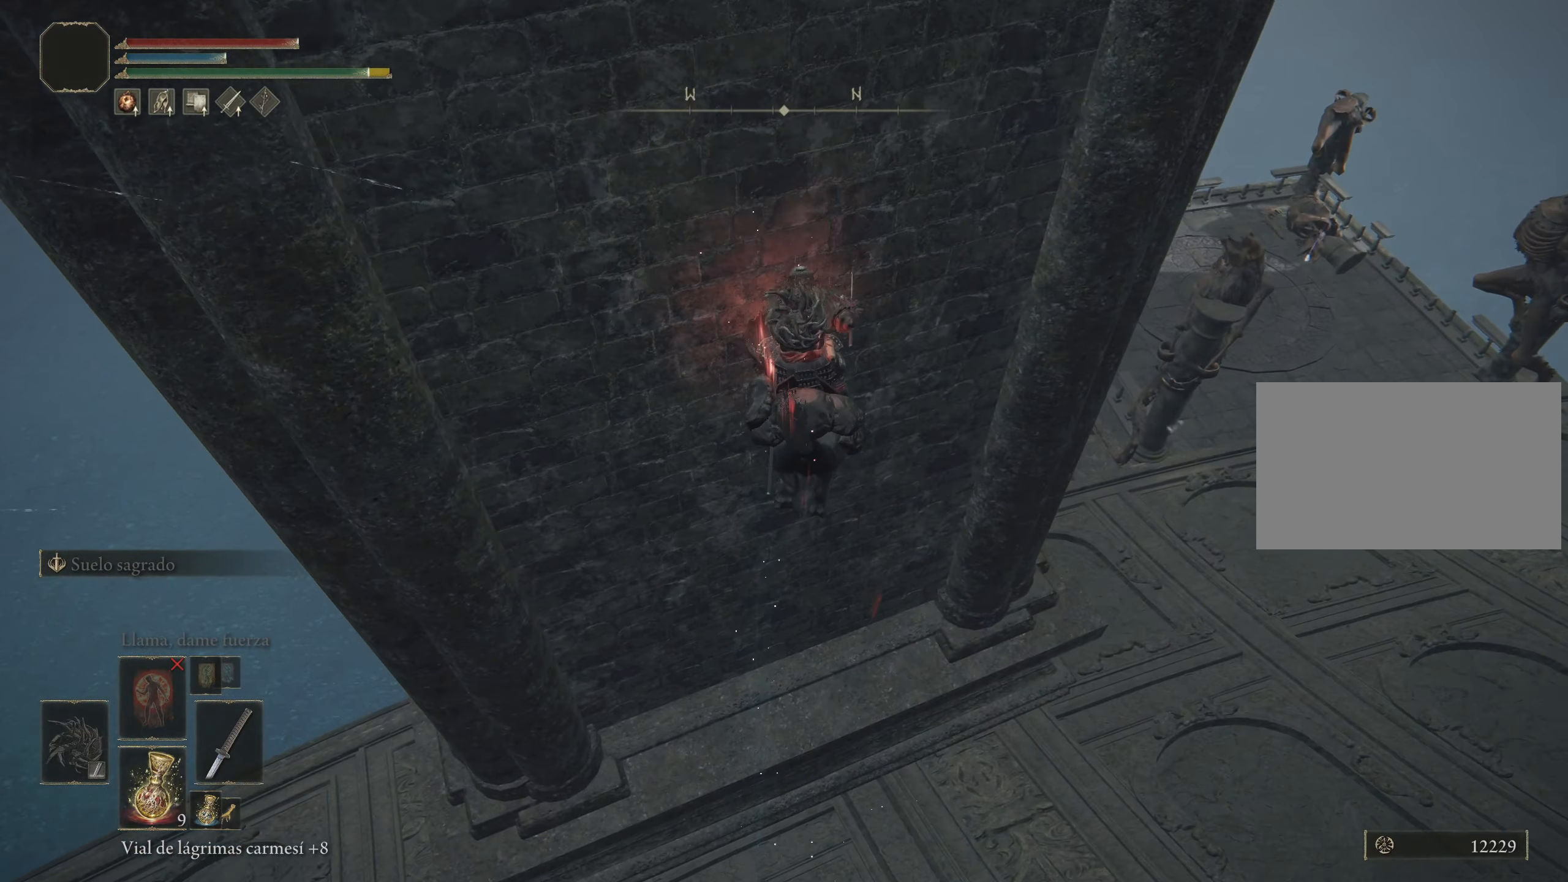
{"keys": ["w"], "mouse": [], "events": []}
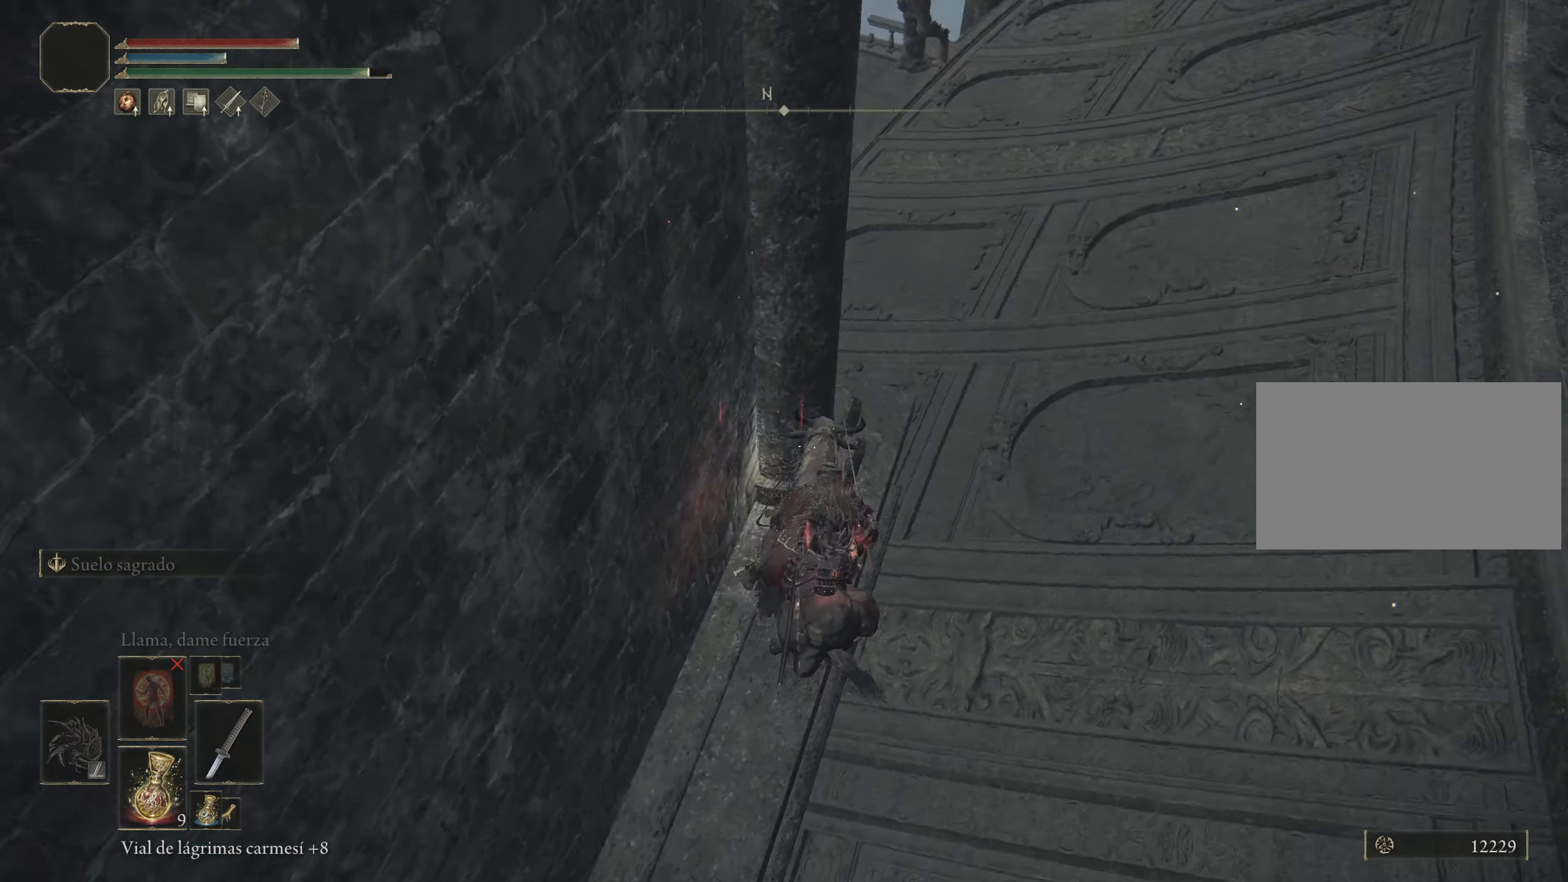
{"keys": ["d", "w"], "mouse": [], "events": [[200, "d", "down"]]}
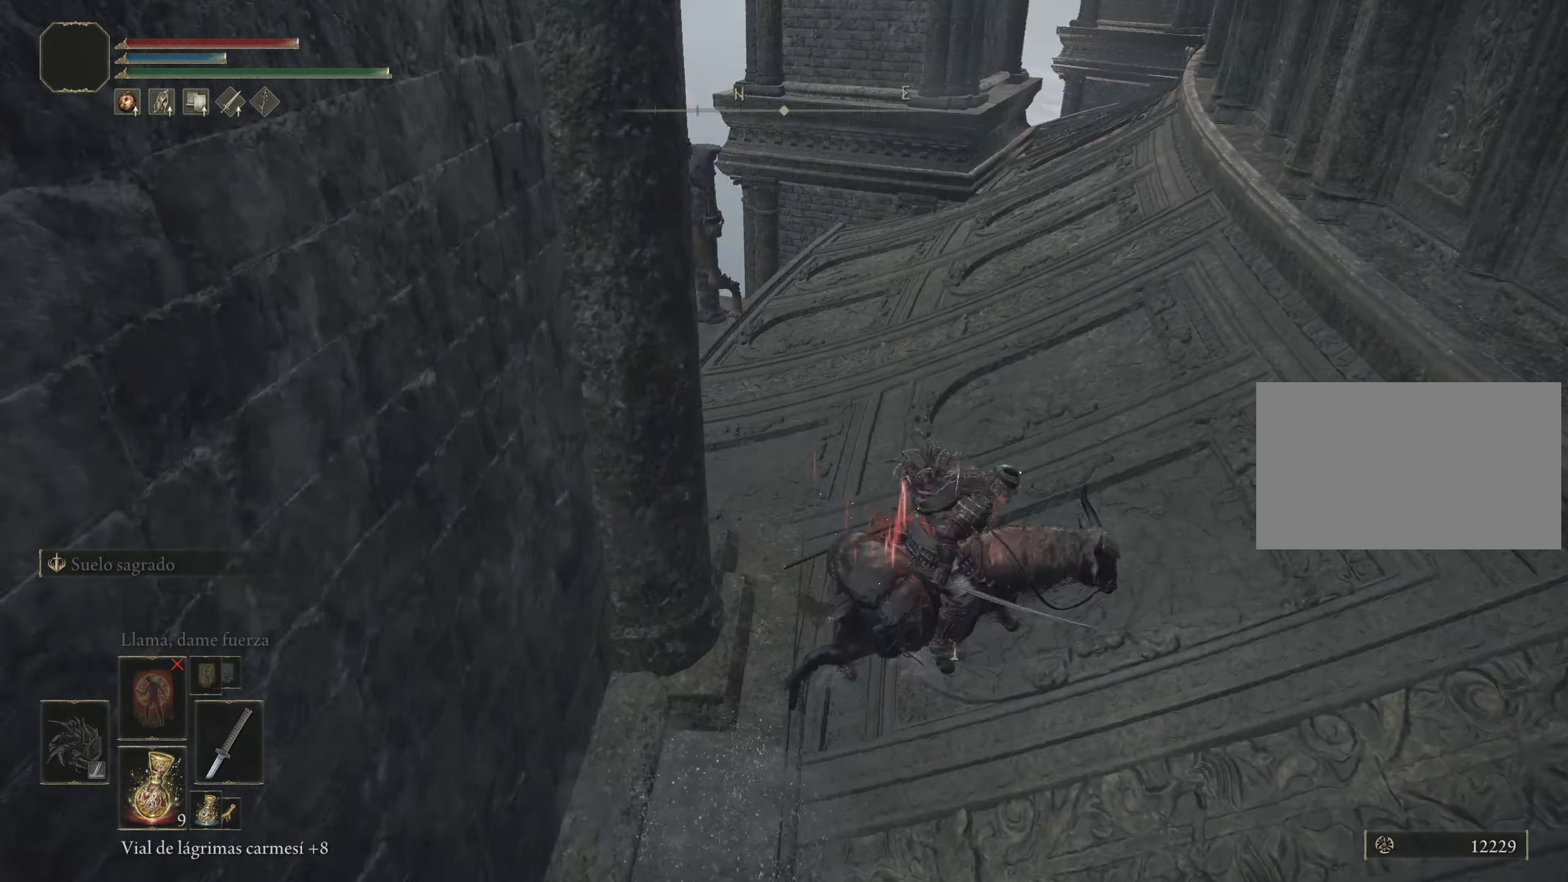
{"keys": ["q", "w"], "mouse": [], "events": [[250, "d", "up"], [433, "q", "down"]]}
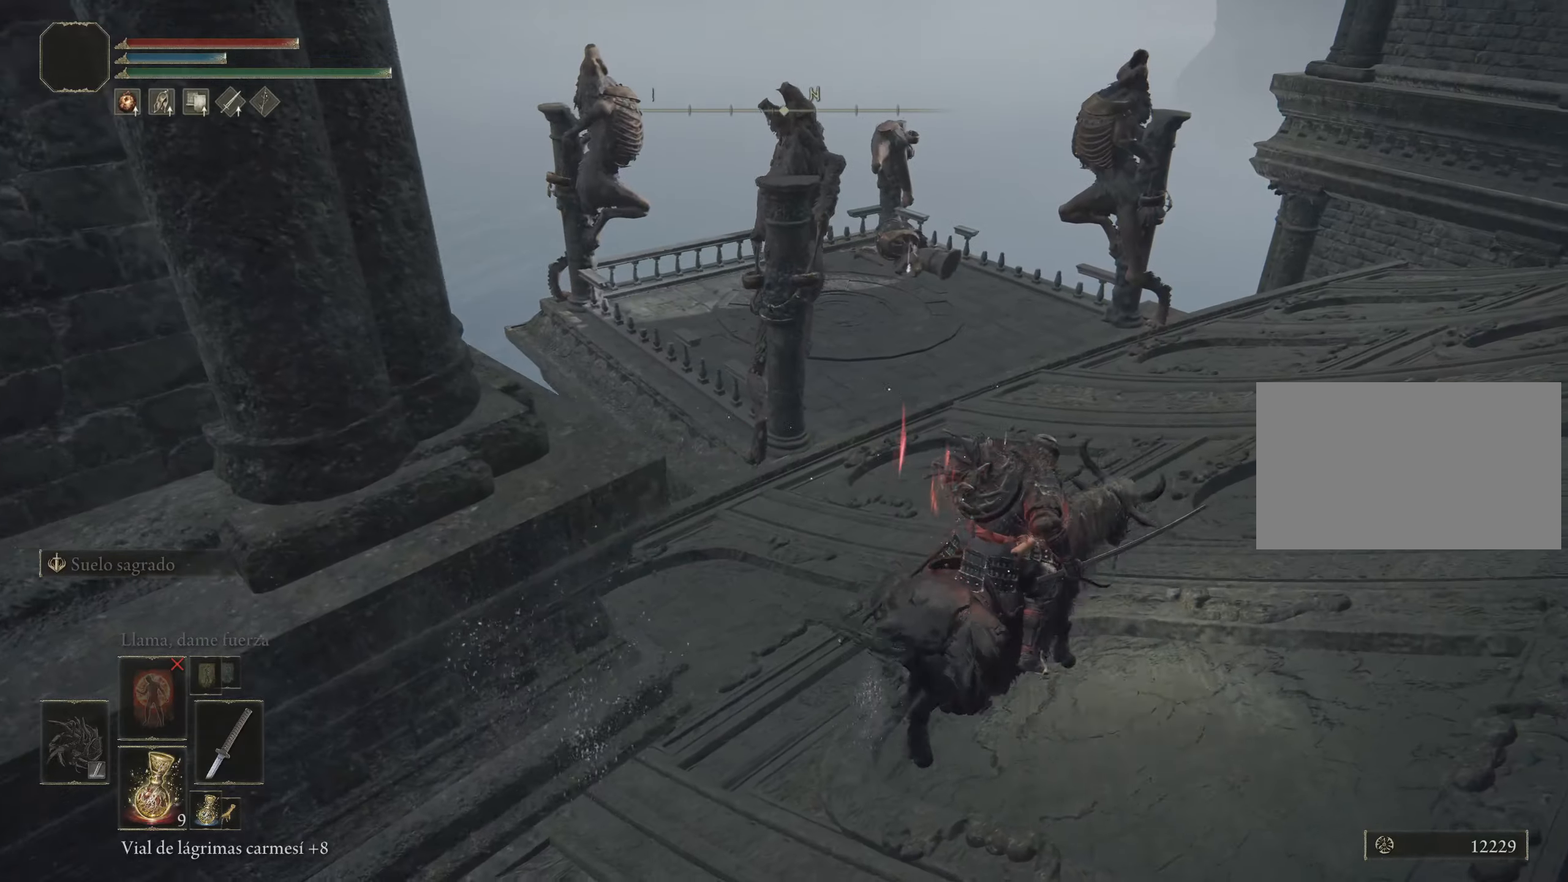
{"keys": ["q", "w"], "mouse": [], "events": []}
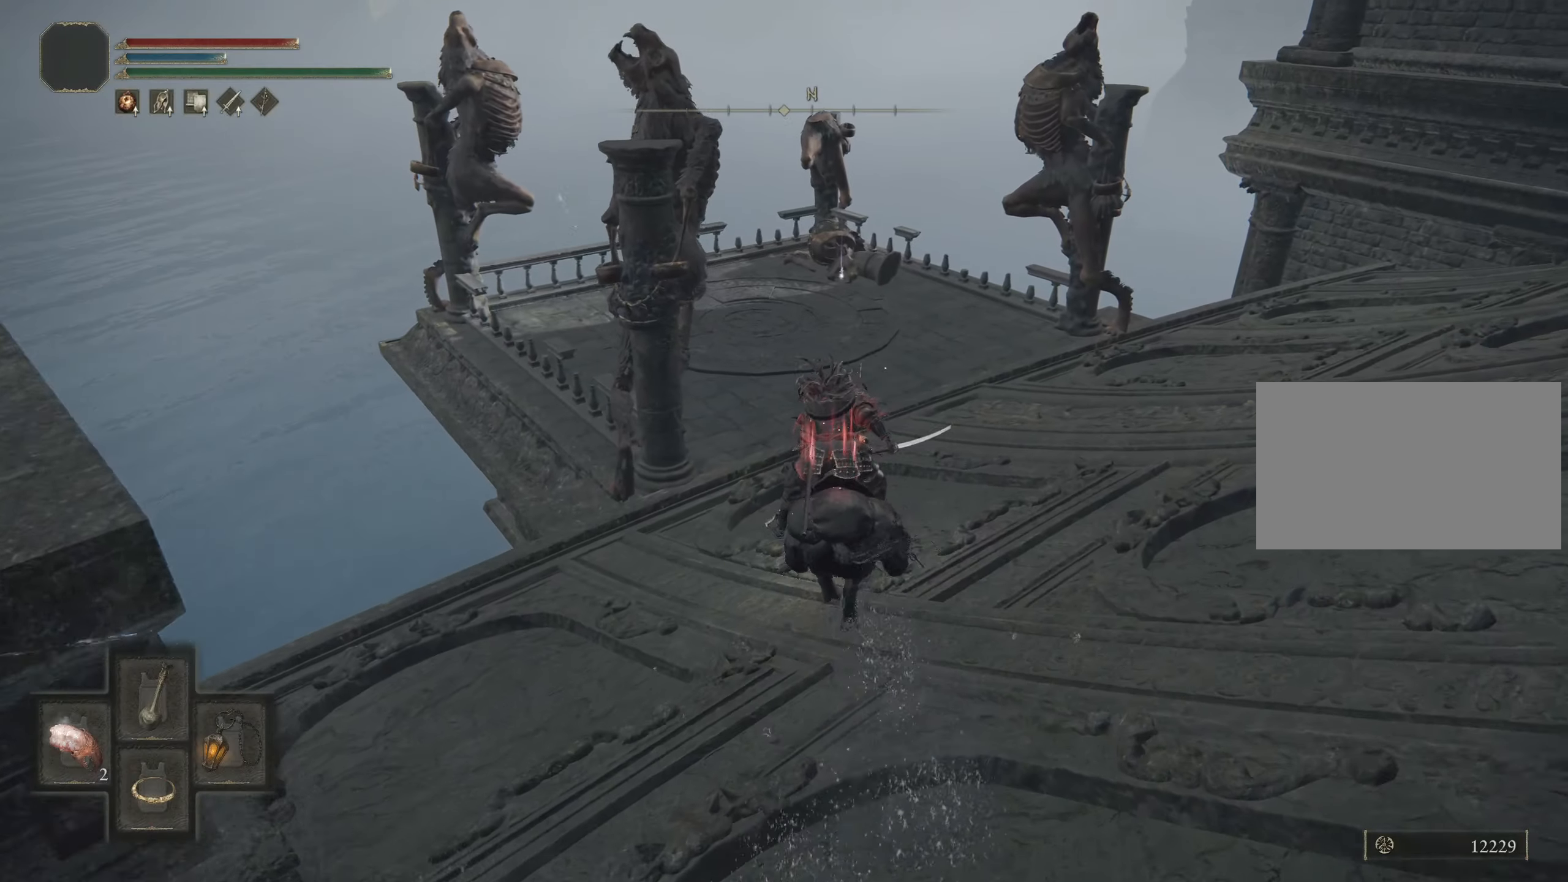
{"keys": ["q", "w"], "mouse": [], "events": []}
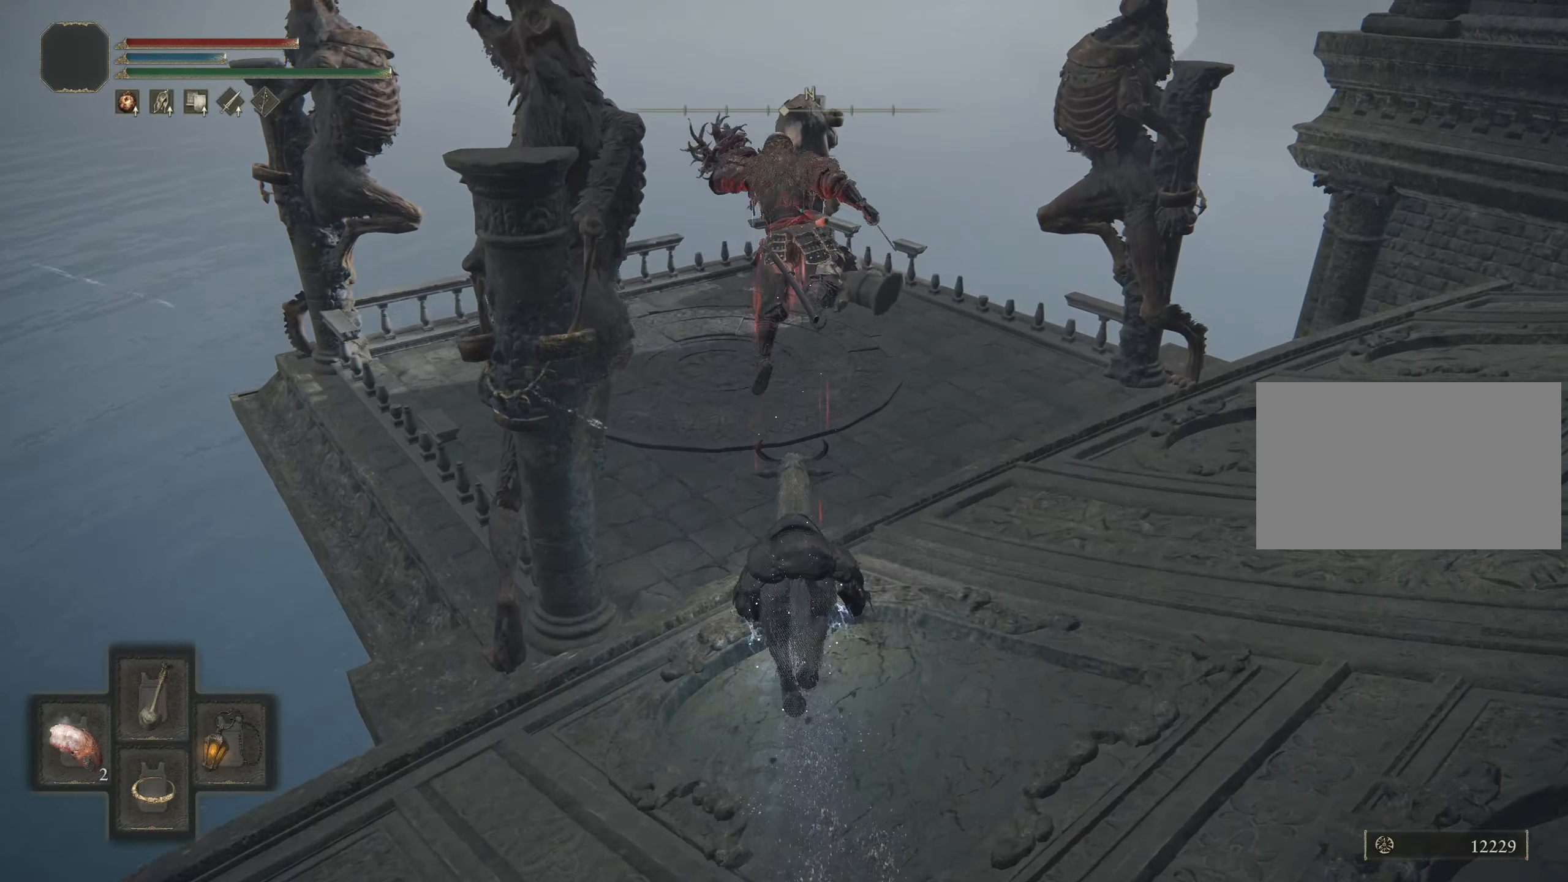
{"keys": ["space", "w"], "mouse": [], "events": [[33, "q", "up"], [267, "space", "down"]]}